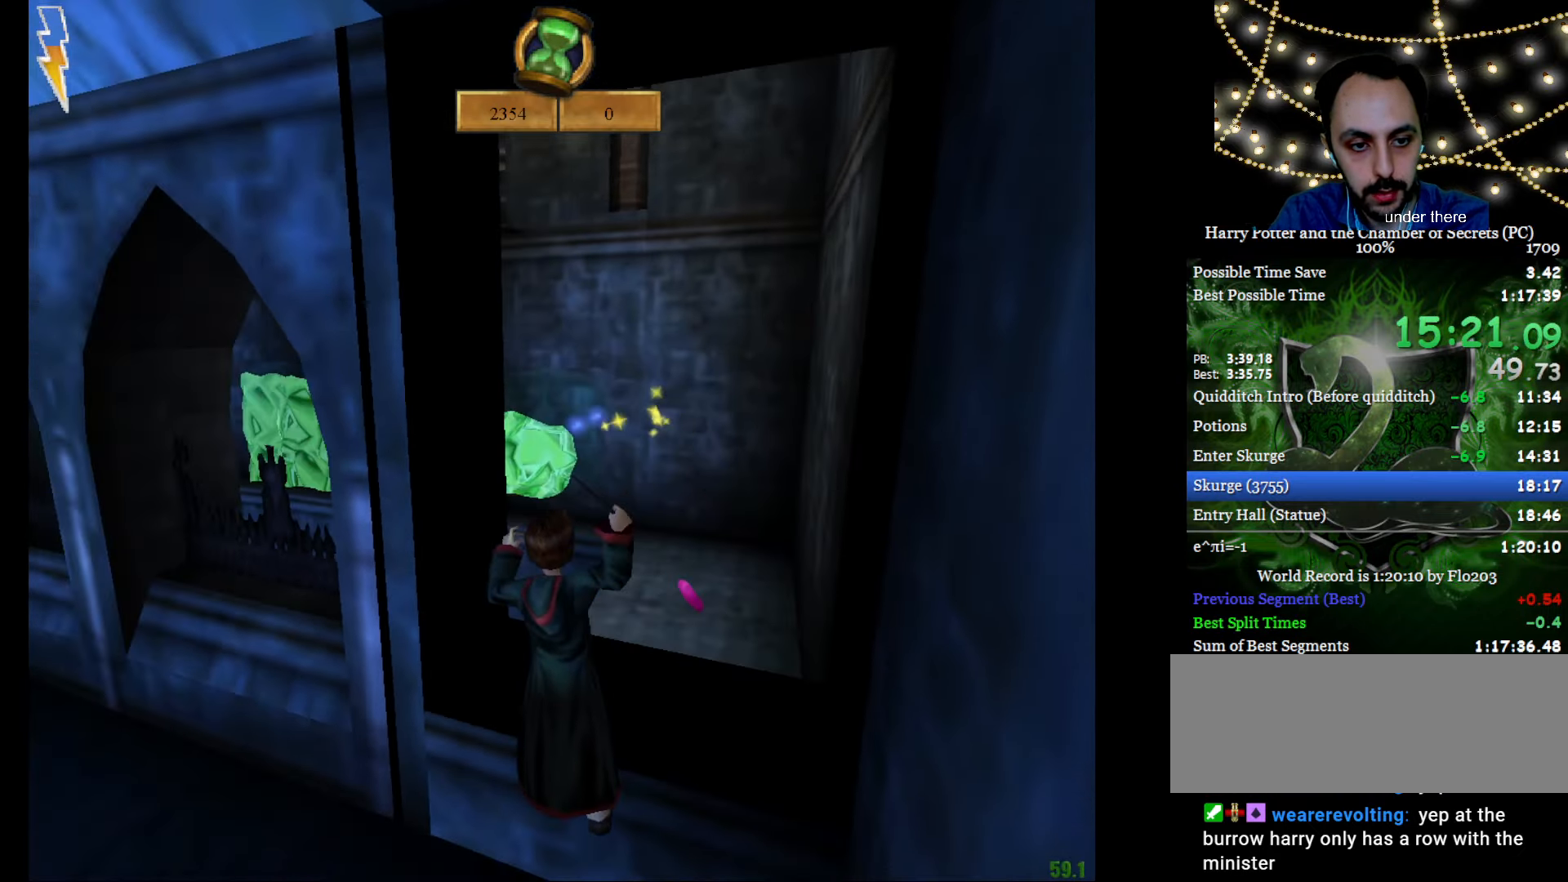
Gameplay with keyboard and mouse; each line is a JSON object with the keys and mouse buttons held at the frame after it. "events" lists presses ("down") and releases ("up") of "a", "c", "d", "down", "e", "escape", "f", "f1", "g", "left", "right", "s", "t", "tab", "up", "w", "mouse_left" and "mouse_right" between this image and that frame as [ms after this image, input, new state], when the widget could be followed in between. "mouse_left", "mouse_right" = the "left", "right" buttons of the "mouse" list. No other keys are recorded. Mouse movement is not recorded.
{"keys": ["e", "f", "g", "w"], "mouse": [], "events": [[17, "mouse_left", "down"], [117, "mouse_left", "up"], [150, "f", "down"], [150, "g", "down"], [200, "mouse_left", "down"], [250, "mouse_left", "up"], [250, "mouse_right", "up"]]}
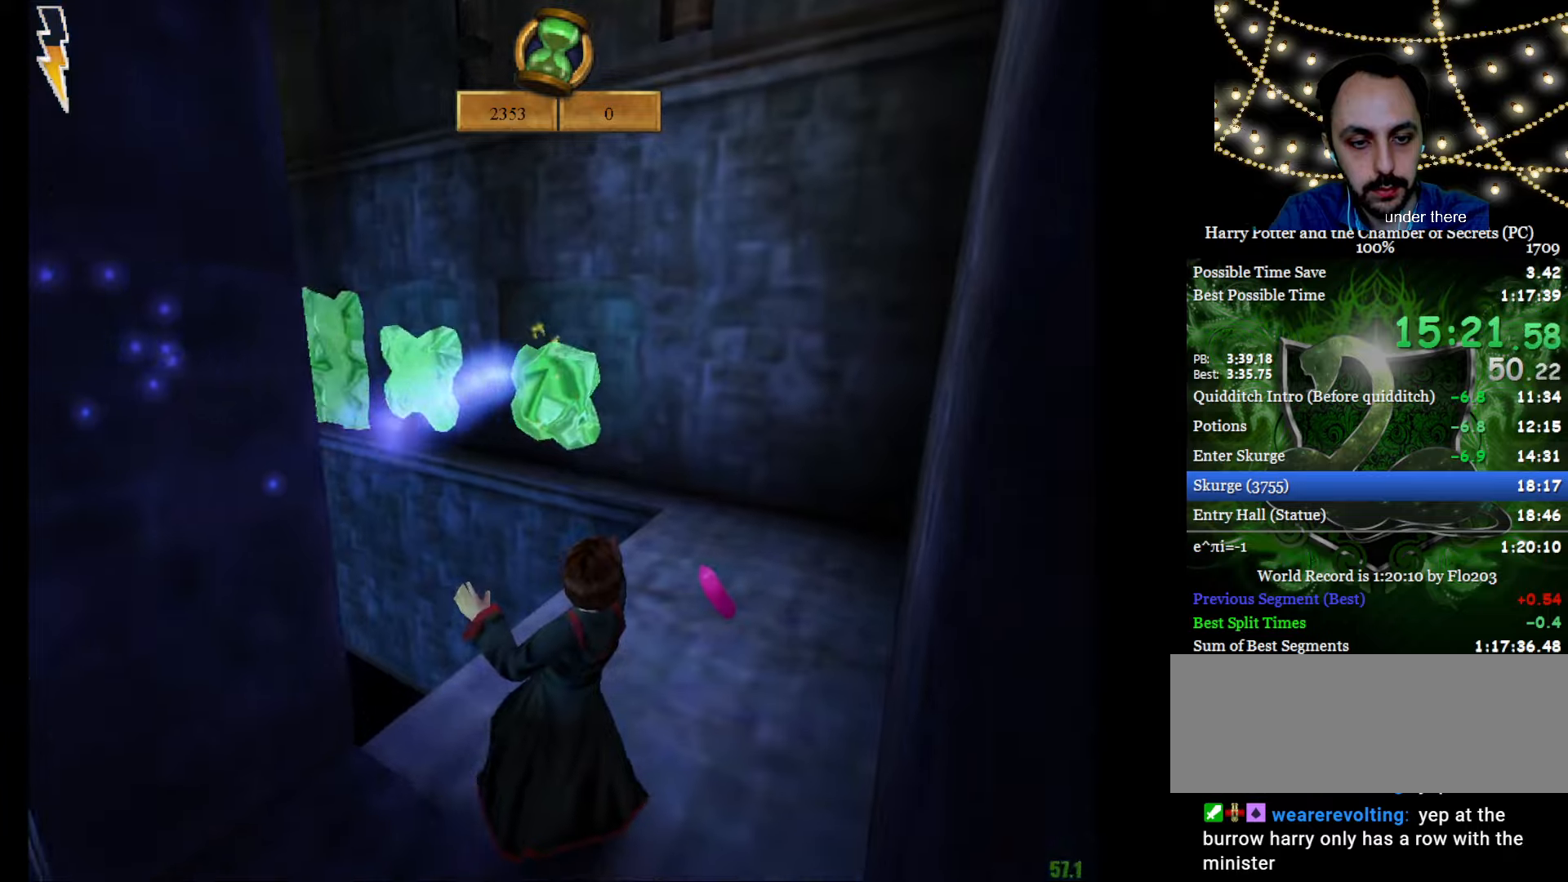
{"keys": ["e", "w"], "mouse": [], "events": [[451, "f", "up"], [451, "g", "up"]]}
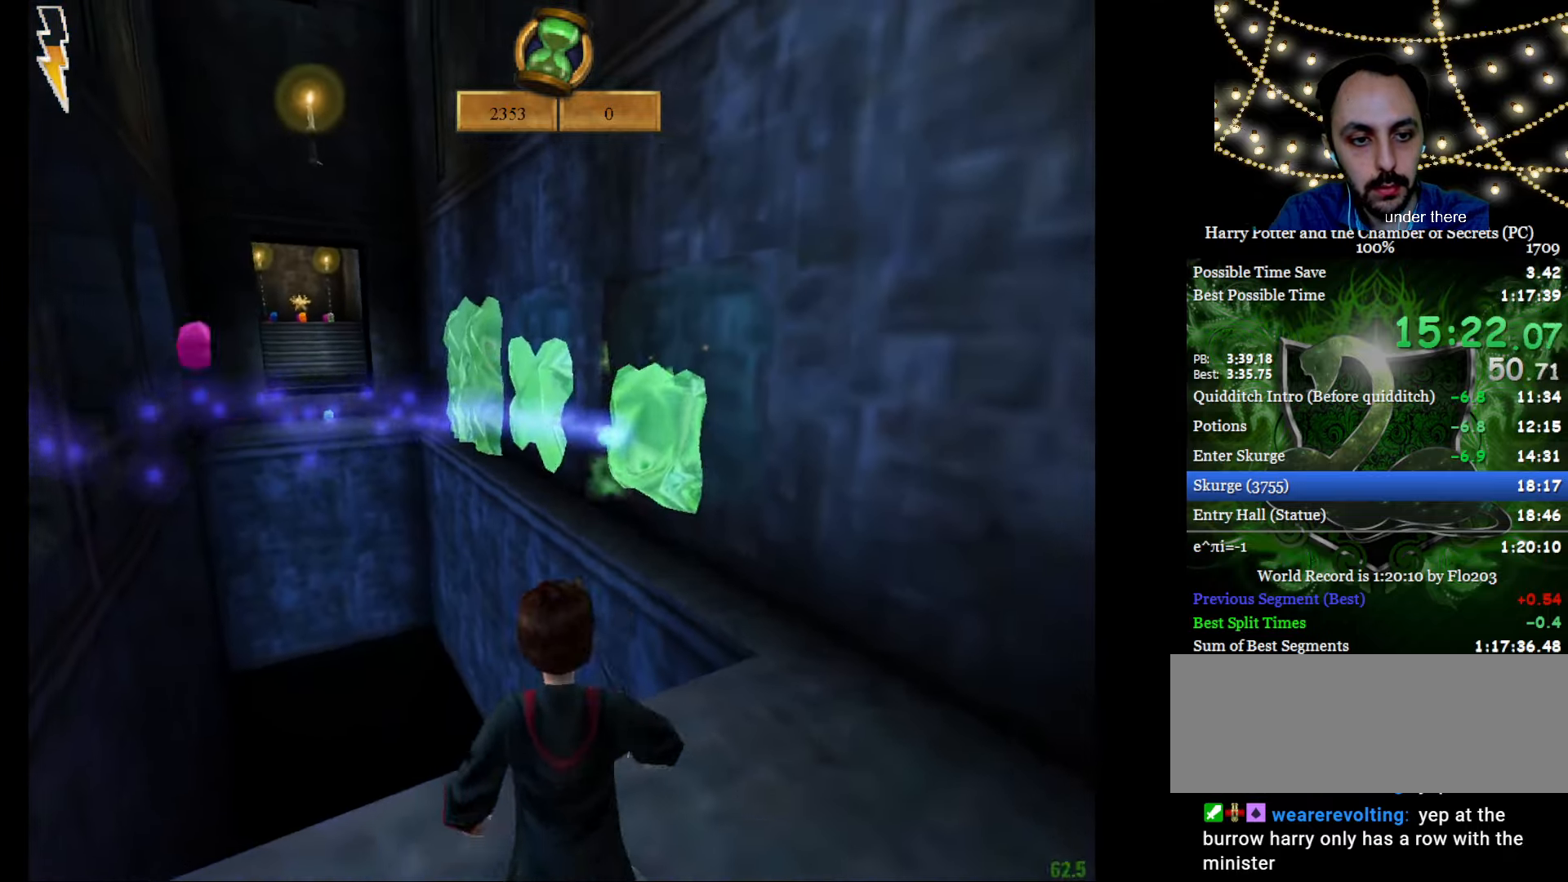
{"keys": ["e", "f", "g", "w"], "mouse": [], "events": [[100, "mouse_left", "down"], [150, "mouse_left", "up"], [417, "f", "down"], [417, "g", "down"]]}
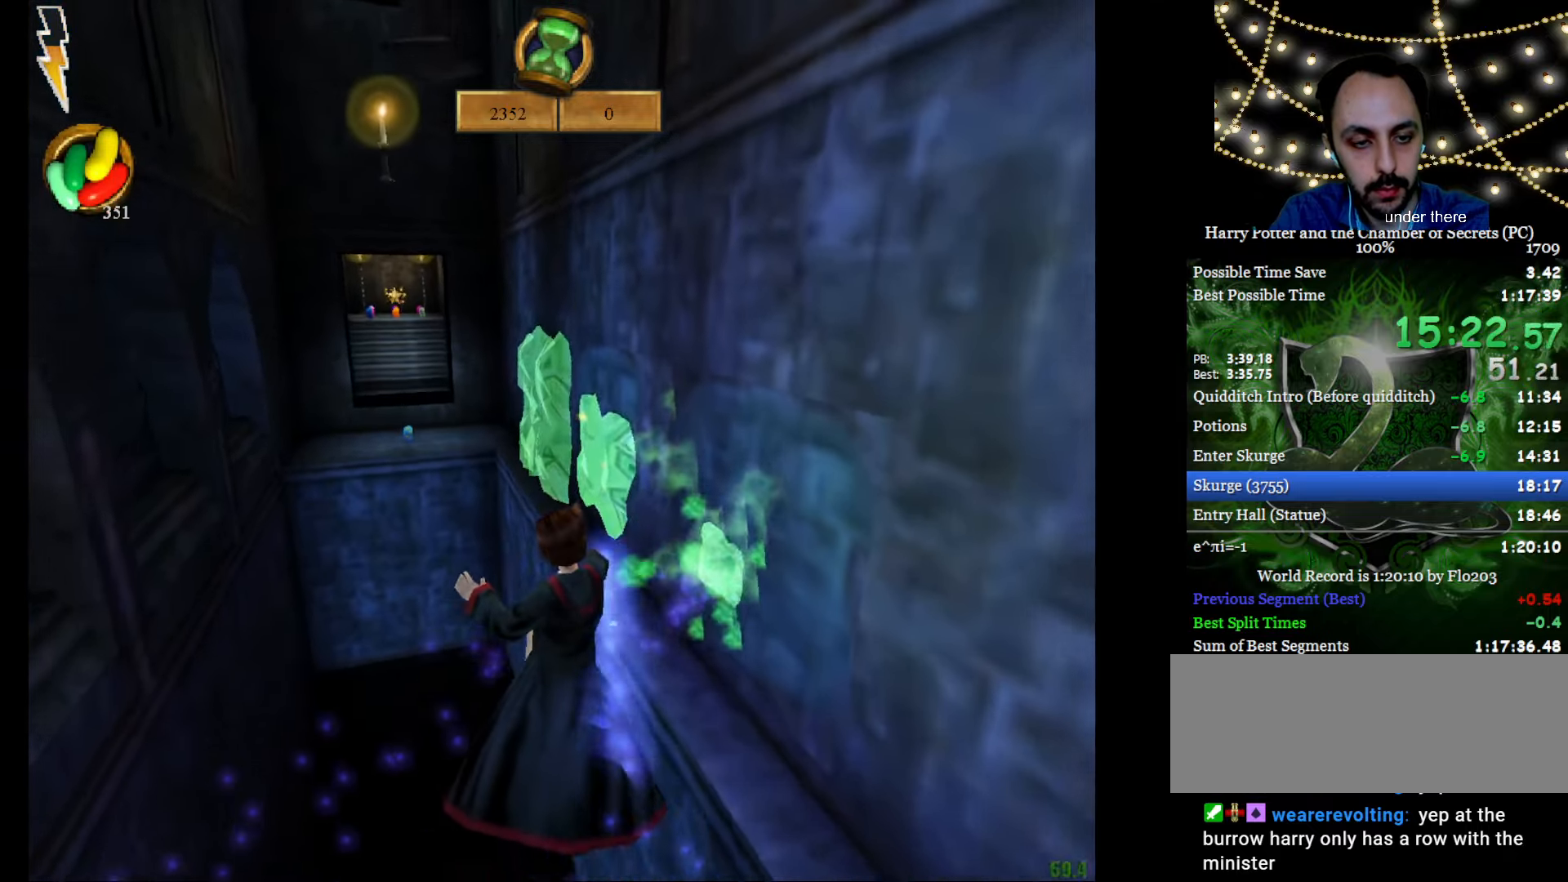
{"keys": ["e", "w"], "mouse": [], "events": [[117, "f", "up"], [117, "g", "up"]]}
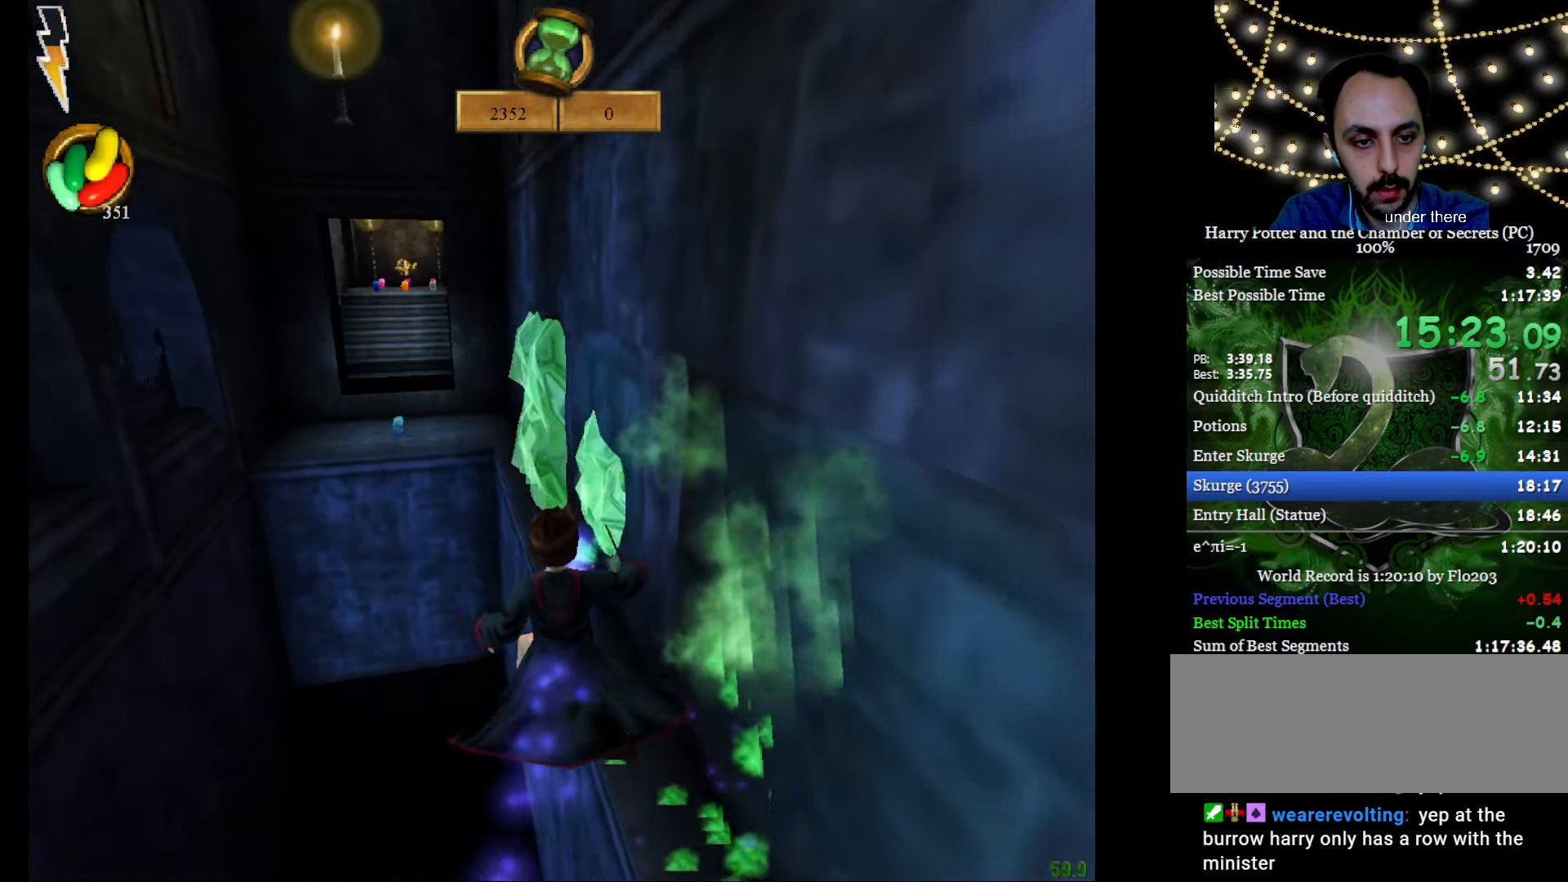
{"keys": ["e", "f", "w"], "mouse": ["right"], "events": [[33, "mouse_left", "down"], [133, "mouse_left", "up"], [266, "f", "down"], [317, "mouse_right", "down"], [417, "f", "up"], [500, "f", "down"]]}
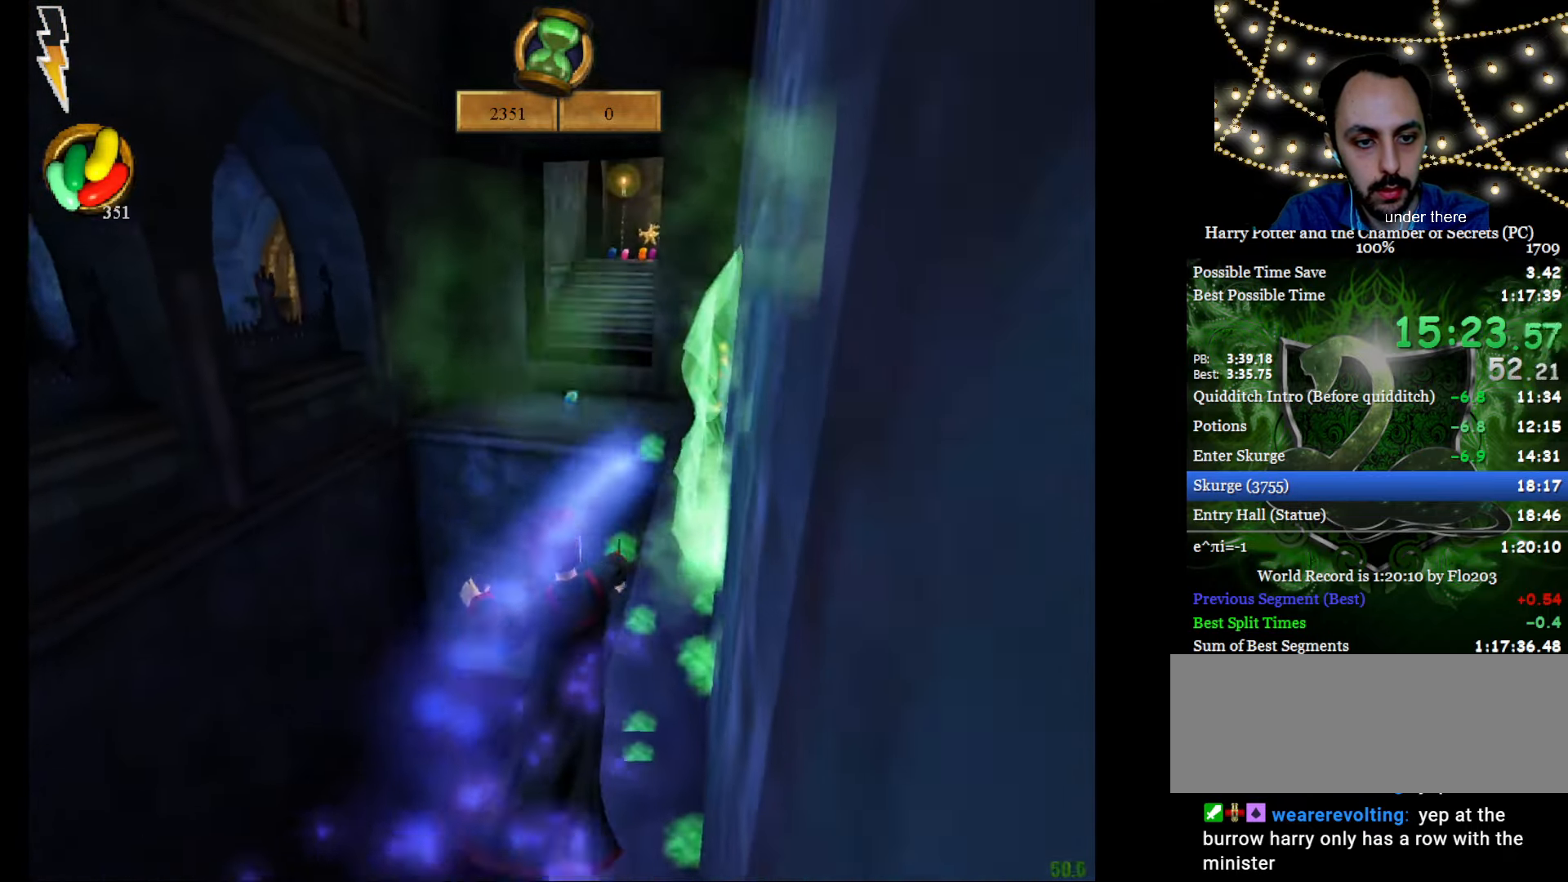
{"keys": ["e", "w"], "mouse": ["right"], "events": [[184, "f", "up"]]}
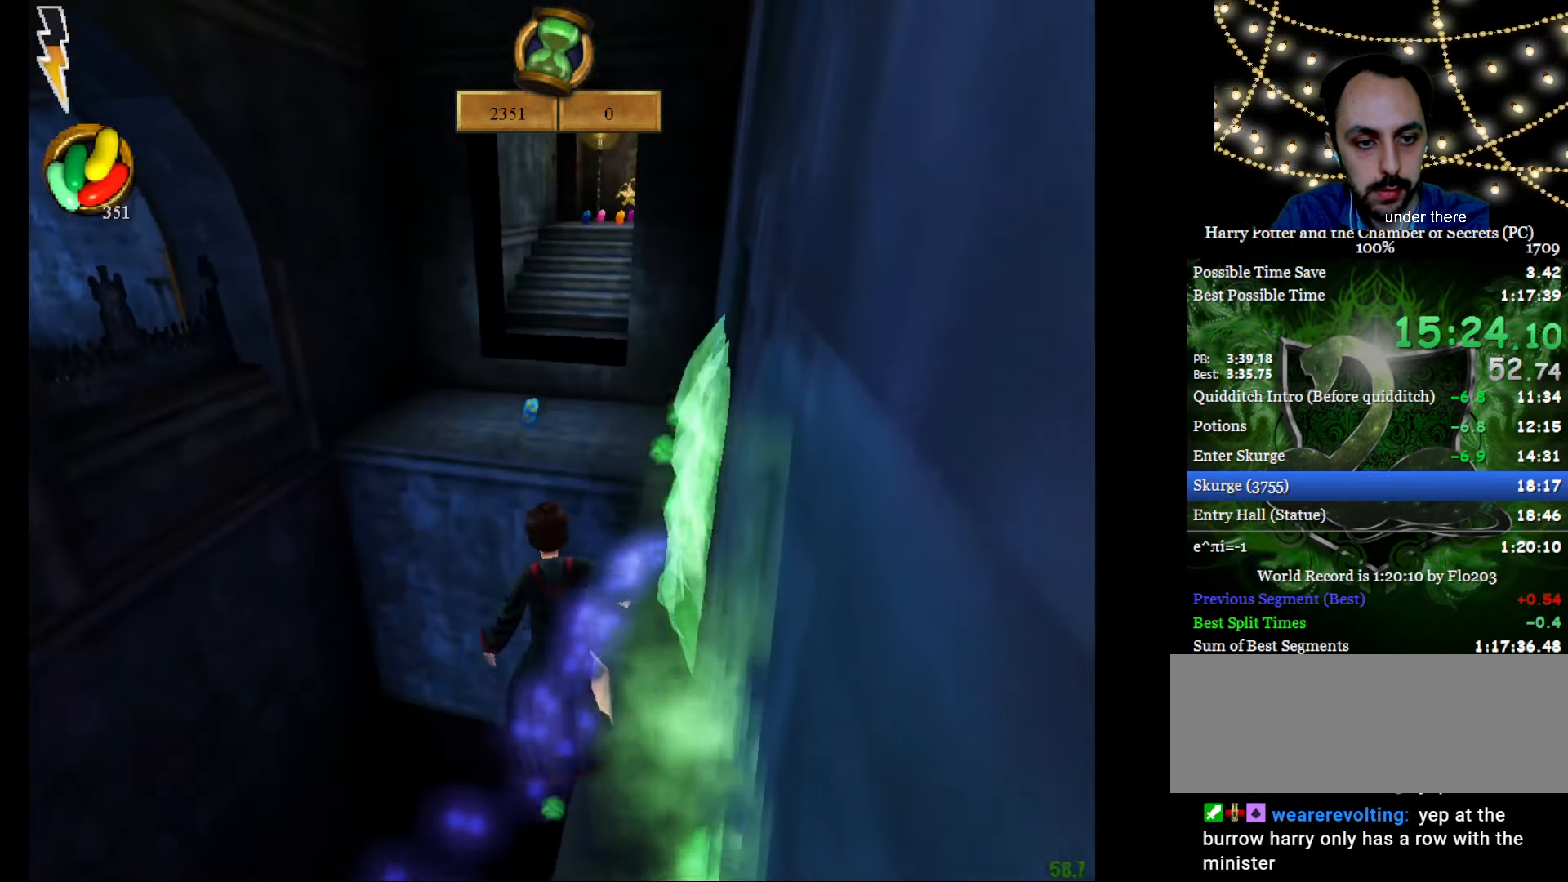
{"keys": ["e", "w"], "mouse": ["right"], "events": [[16, "mouse_left", "down"], [116, "mouse_left", "up"], [200, "mouse_left", "down"], [300, "mouse_left", "up"], [350, "mouse_left", "down"], [433, "mouse_left", "up"]]}
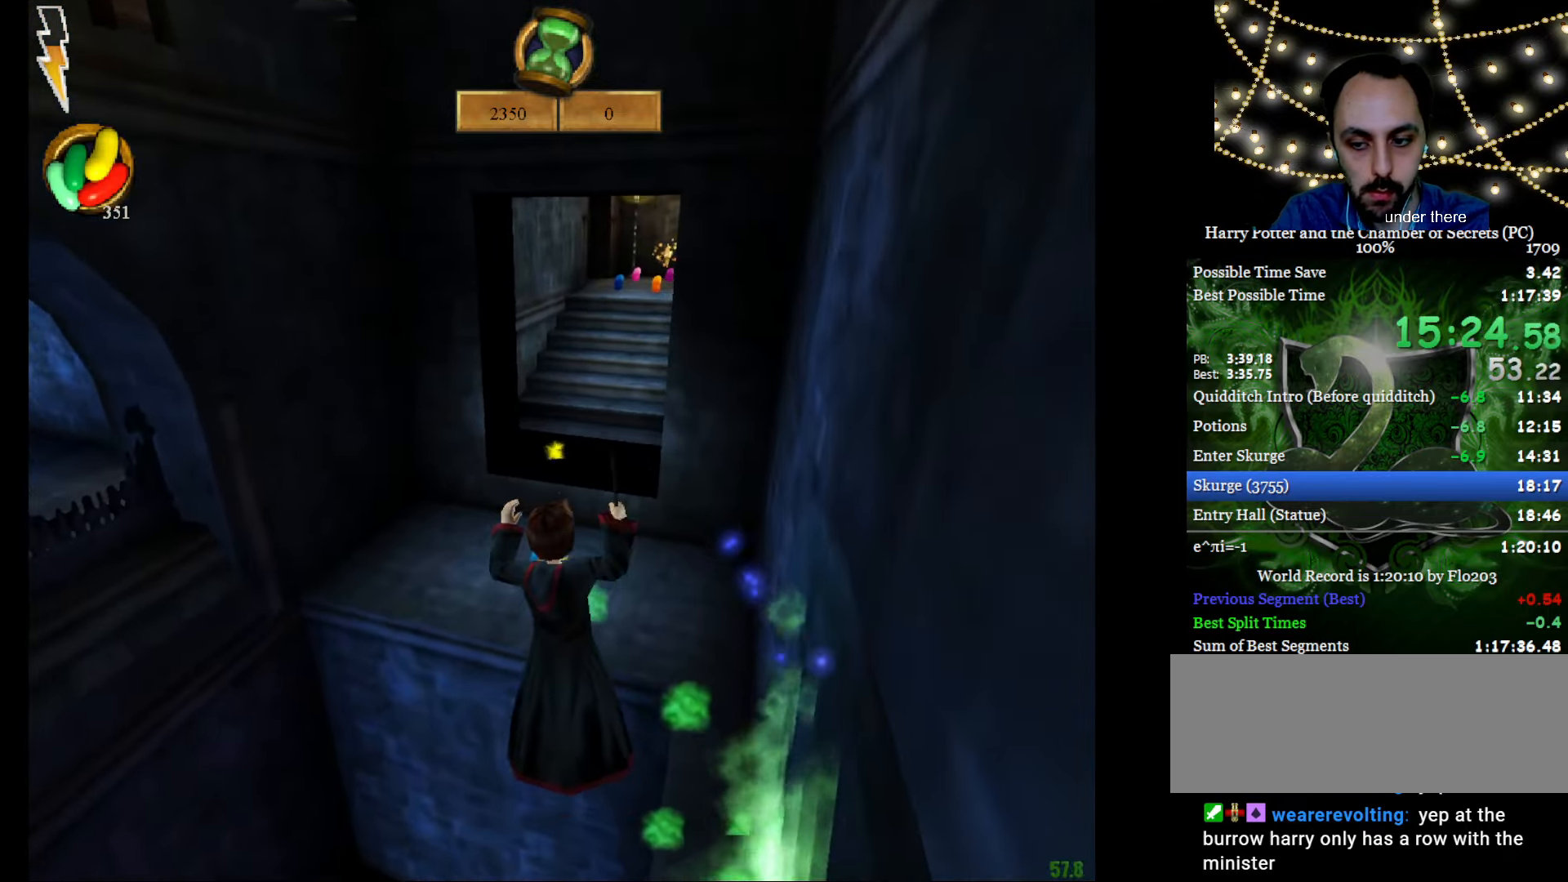
{"keys": ["e", "w"], "mouse": ["right"], "events": [[83, "a", "down"], [134, "a", "up"], [367, "a", "down"], [417, "a", "up"]]}
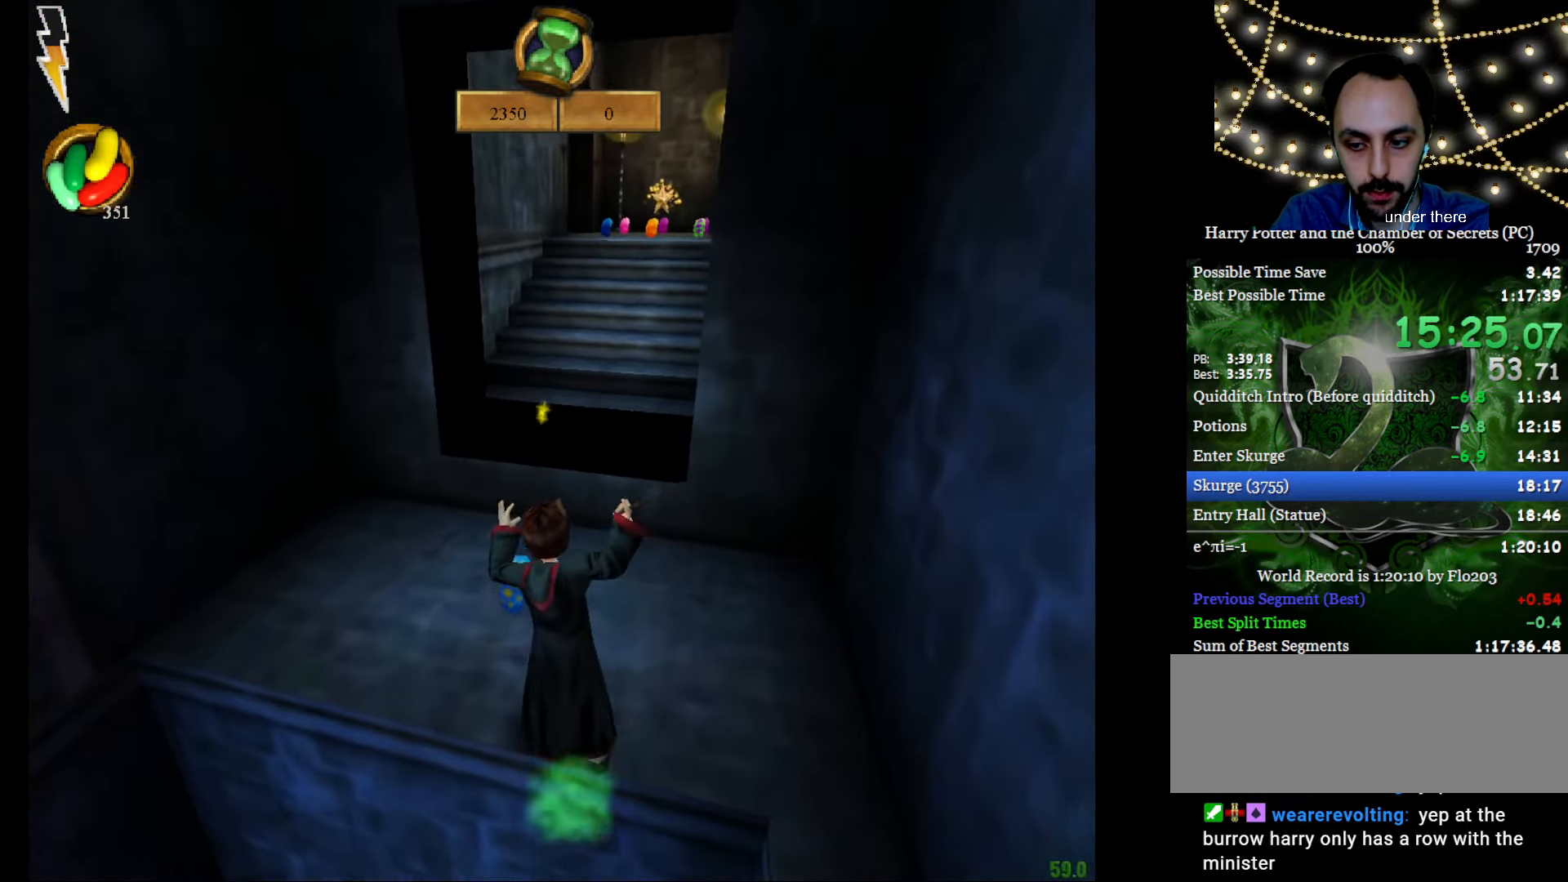
{"keys": ["e", "w"], "mouse": ["right"], "events": [[200, "mouse_left", "down"], [300, "mouse_left", "up"], [400, "mouse_left", "down"], [484, "mouse_left", "up"]]}
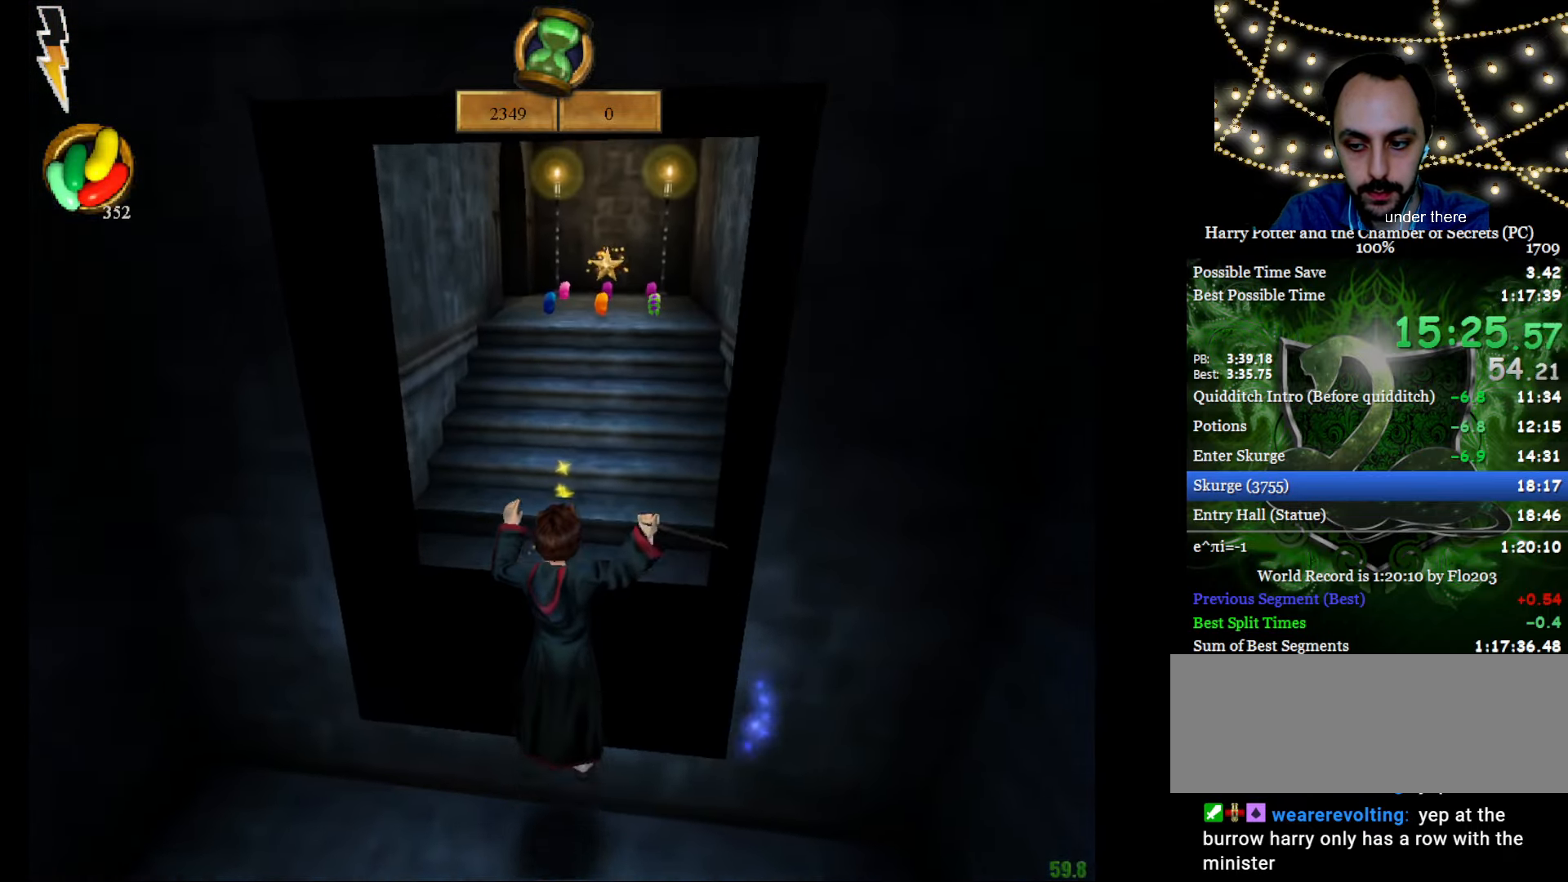
{"keys": ["e", "w"], "mouse": ["right"], "events": [[84, "mouse_left", "down"], [167, "mouse_left", "up"]]}
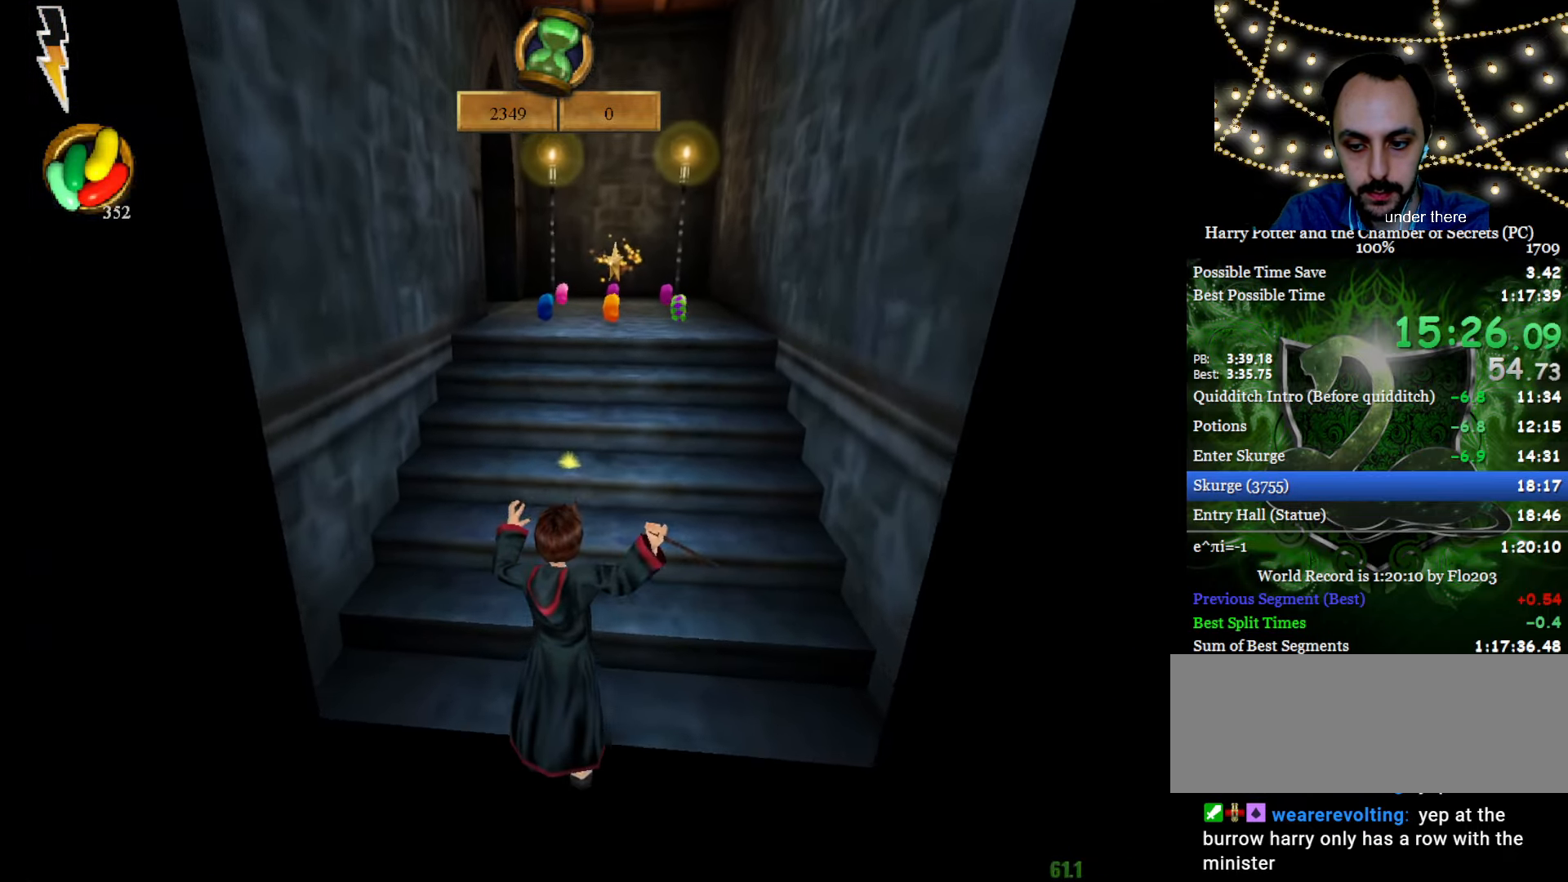
{"keys": ["e", "w"], "mouse": [], "events": [[83, "mouse_right", "up"], [267, "mouse_right", "down"], [450, "mouse_right", "up"]]}
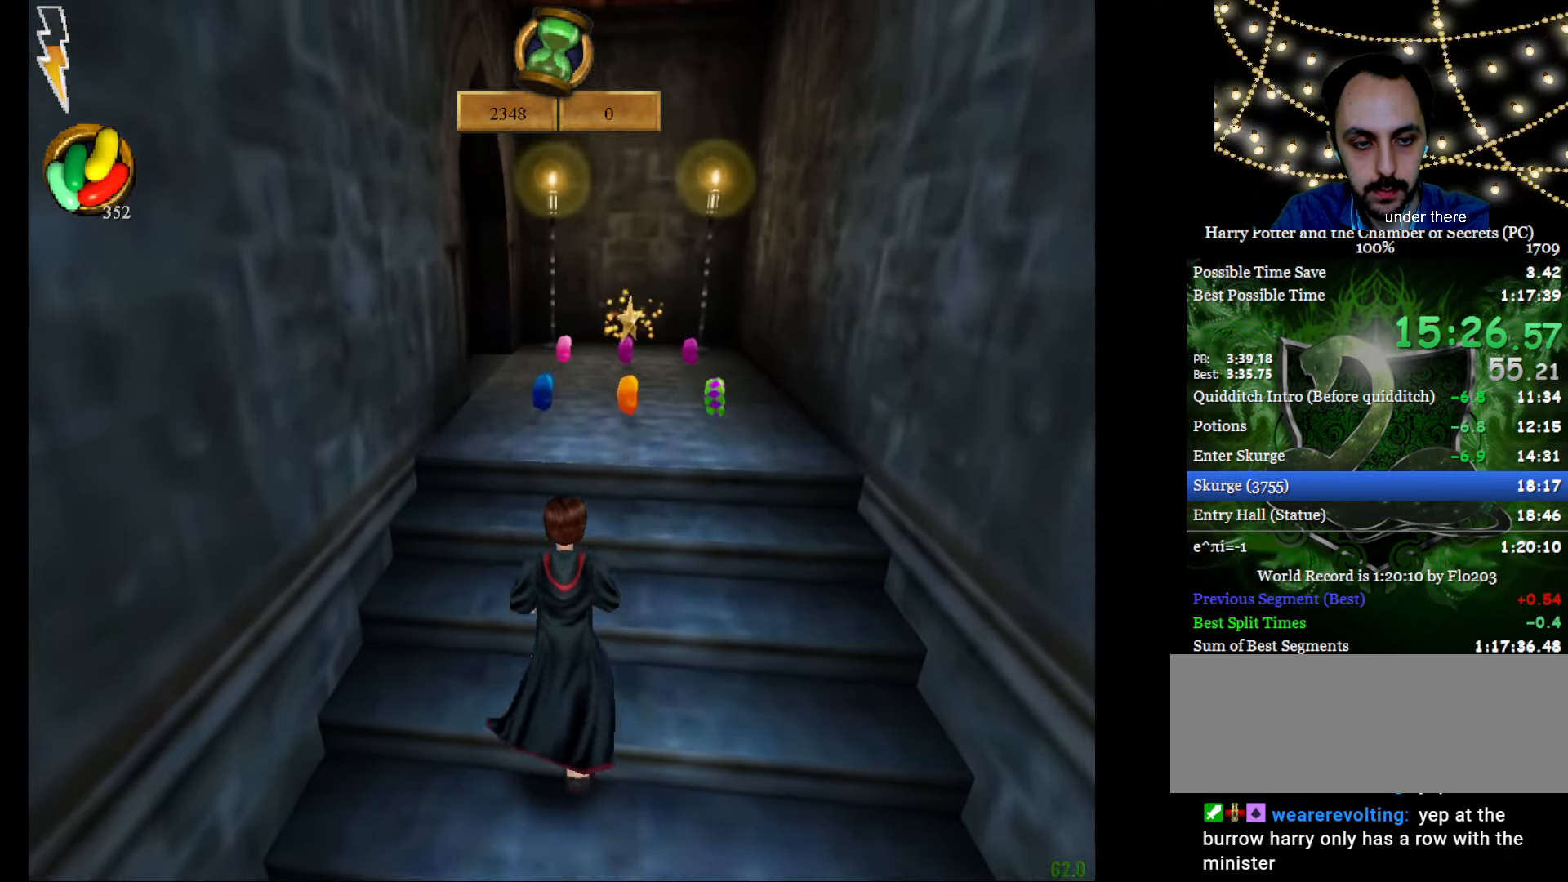
{"keys": ["e", "w"], "mouse": [], "events": []}
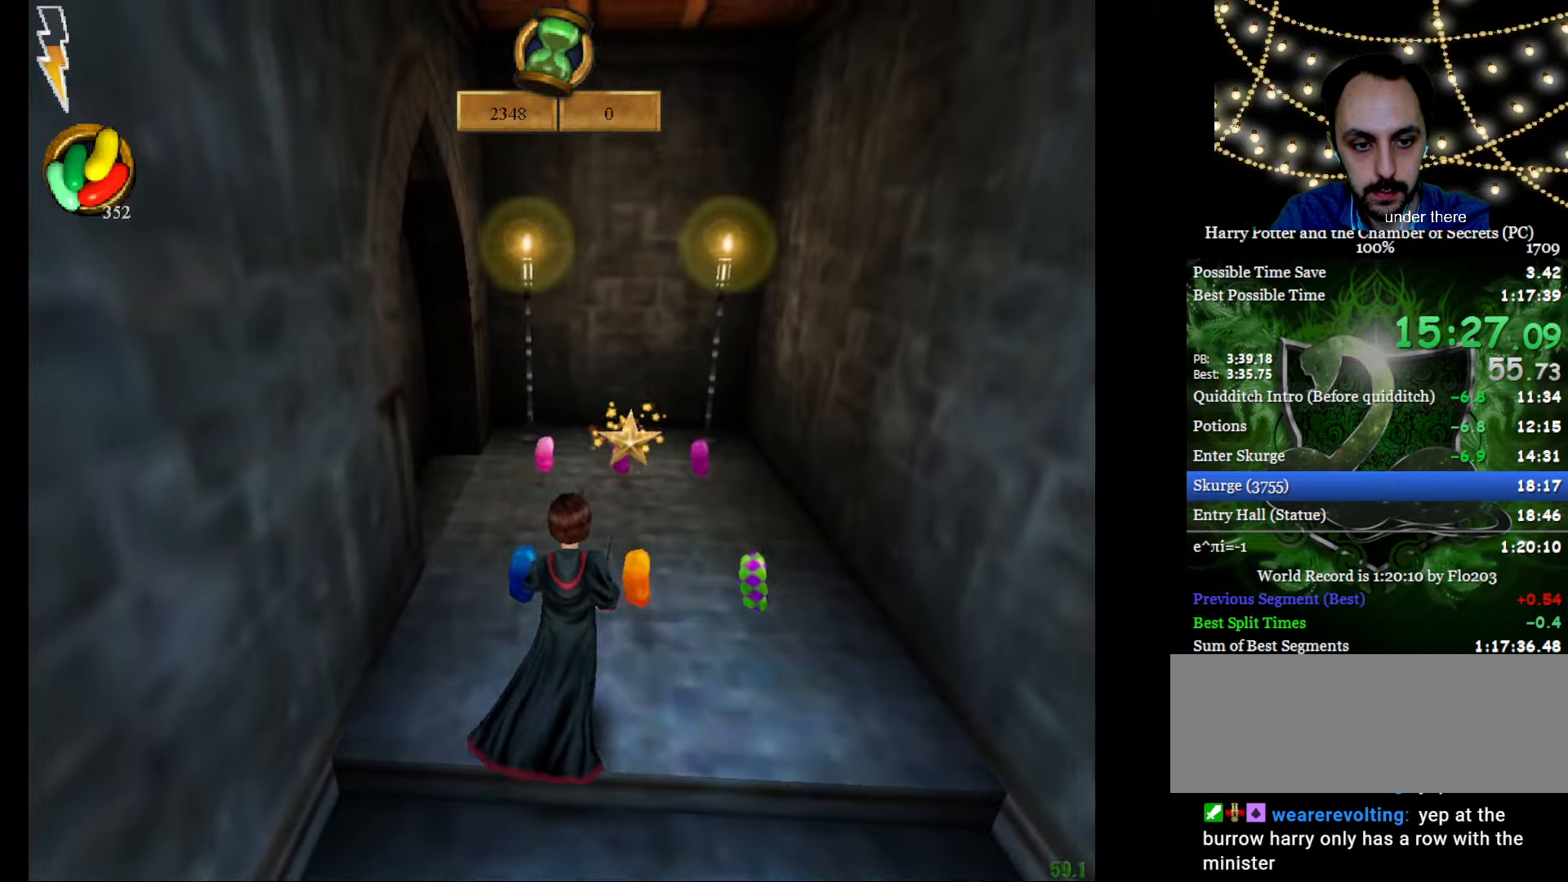
{"keys": ["e", "w"], "mouse": [], "events": [[151, "f", "down"], [151, "g", "down"], [251, "mouse_right", "down"], [401, "mouse_right", "up"], [434, "f", "up"], [434, "g", "up"]]}
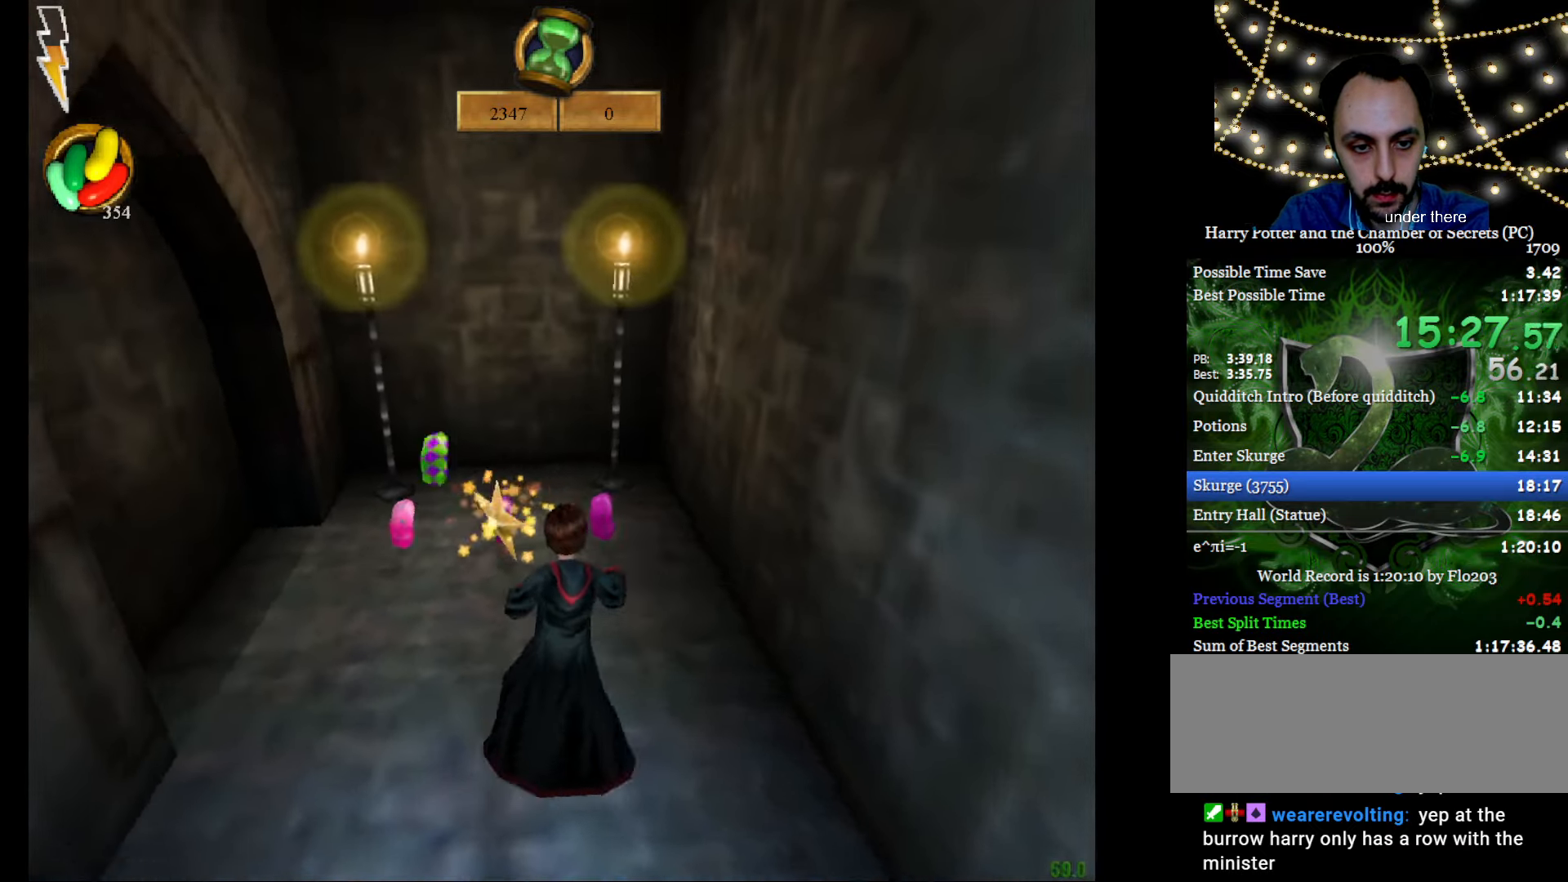
{"keys": ["e", "w"], "mouse": [], "events": []}
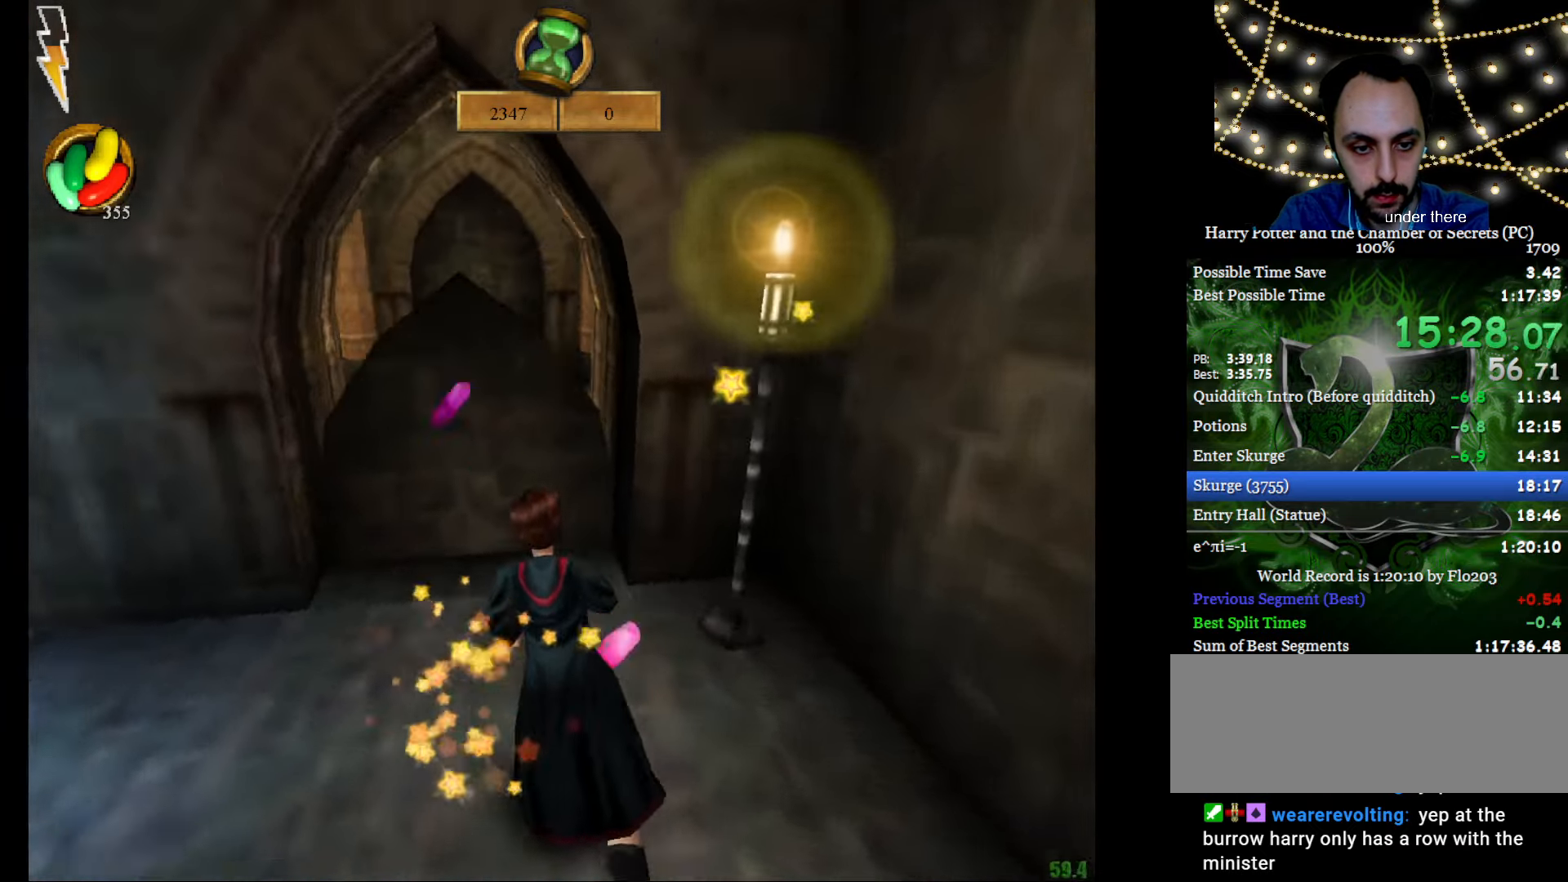
{"keys": ["e", "w"], "mouse": [], "events": [[50, "a", "down"], [134, "a", "up"]]}
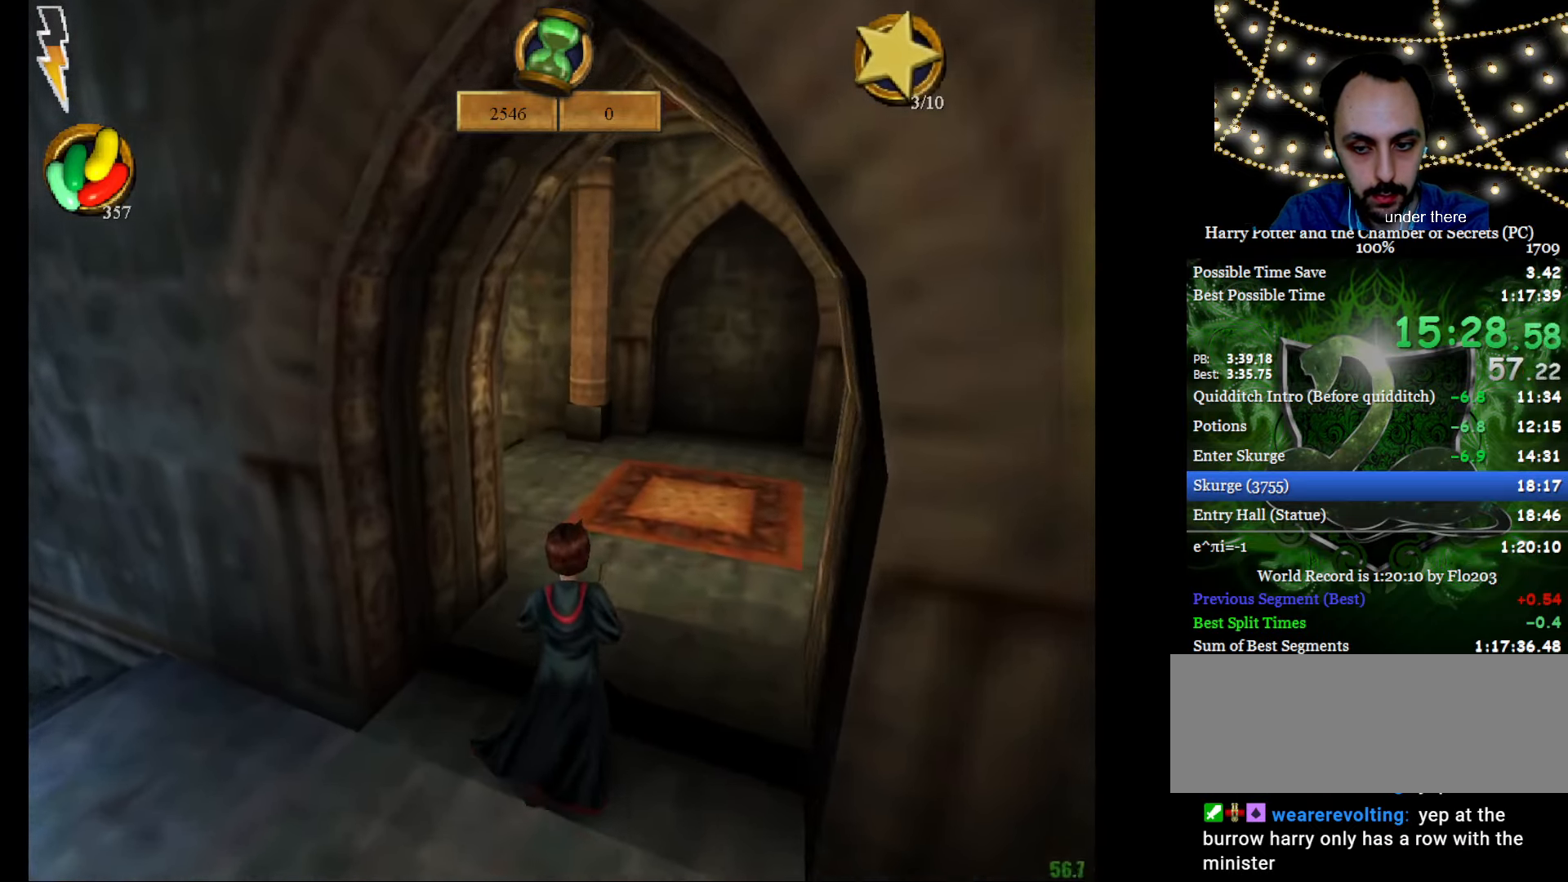
{"keys": ["e", "w"], "mouse": ["right"], "events": [[117, "f", "down"], [217, "f", "up"], [217, "mouse_right", "down"]]}
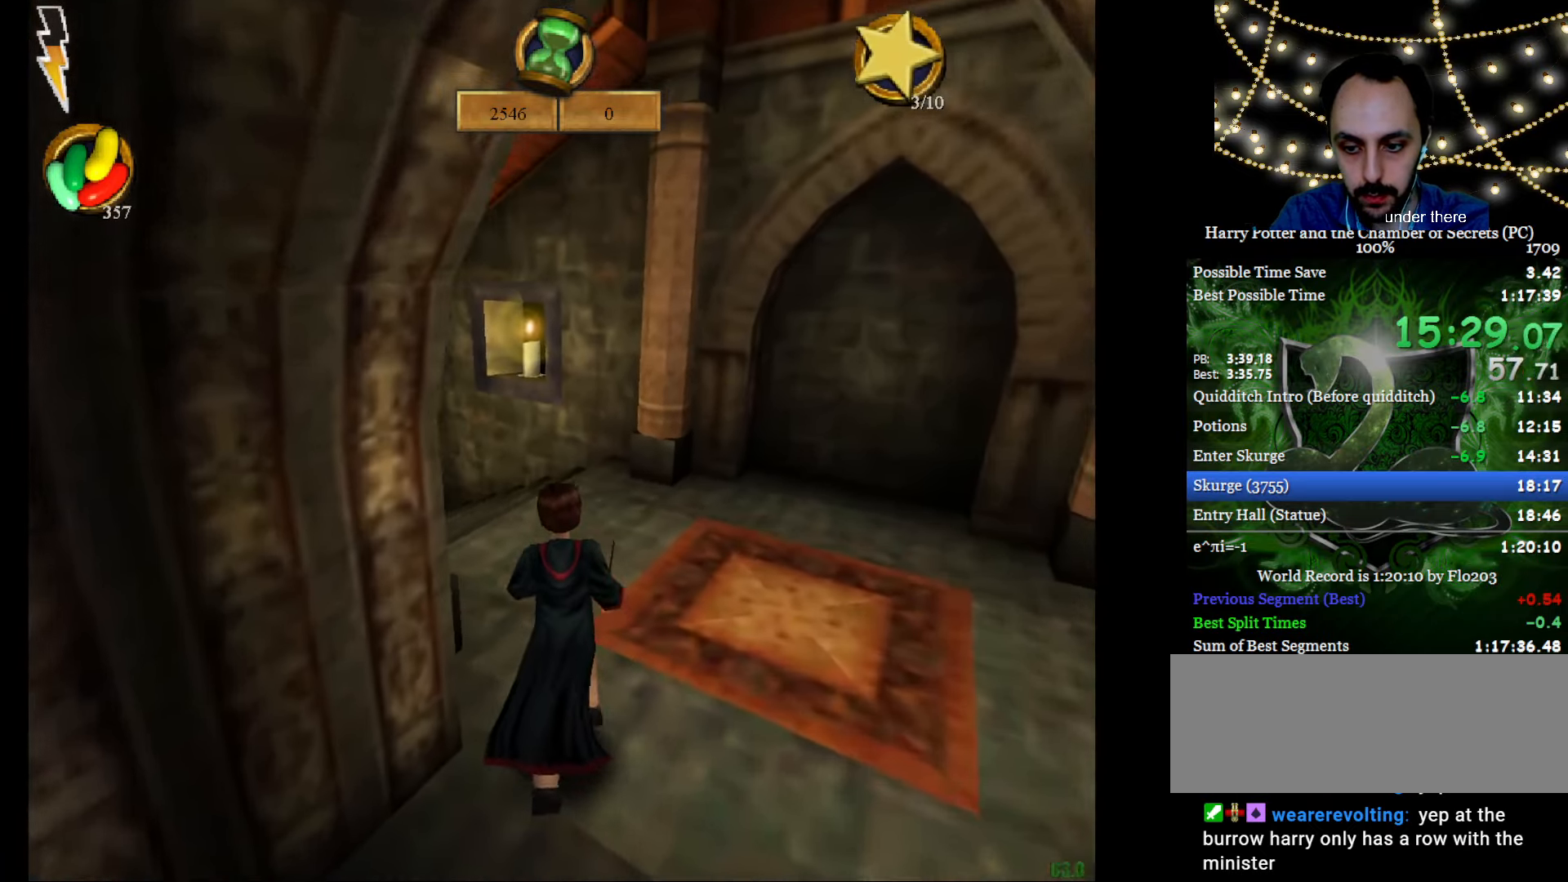
{"keys": ["e", "w"], "mouse": [], "events": [[84, "mouse_right", "up"]]}
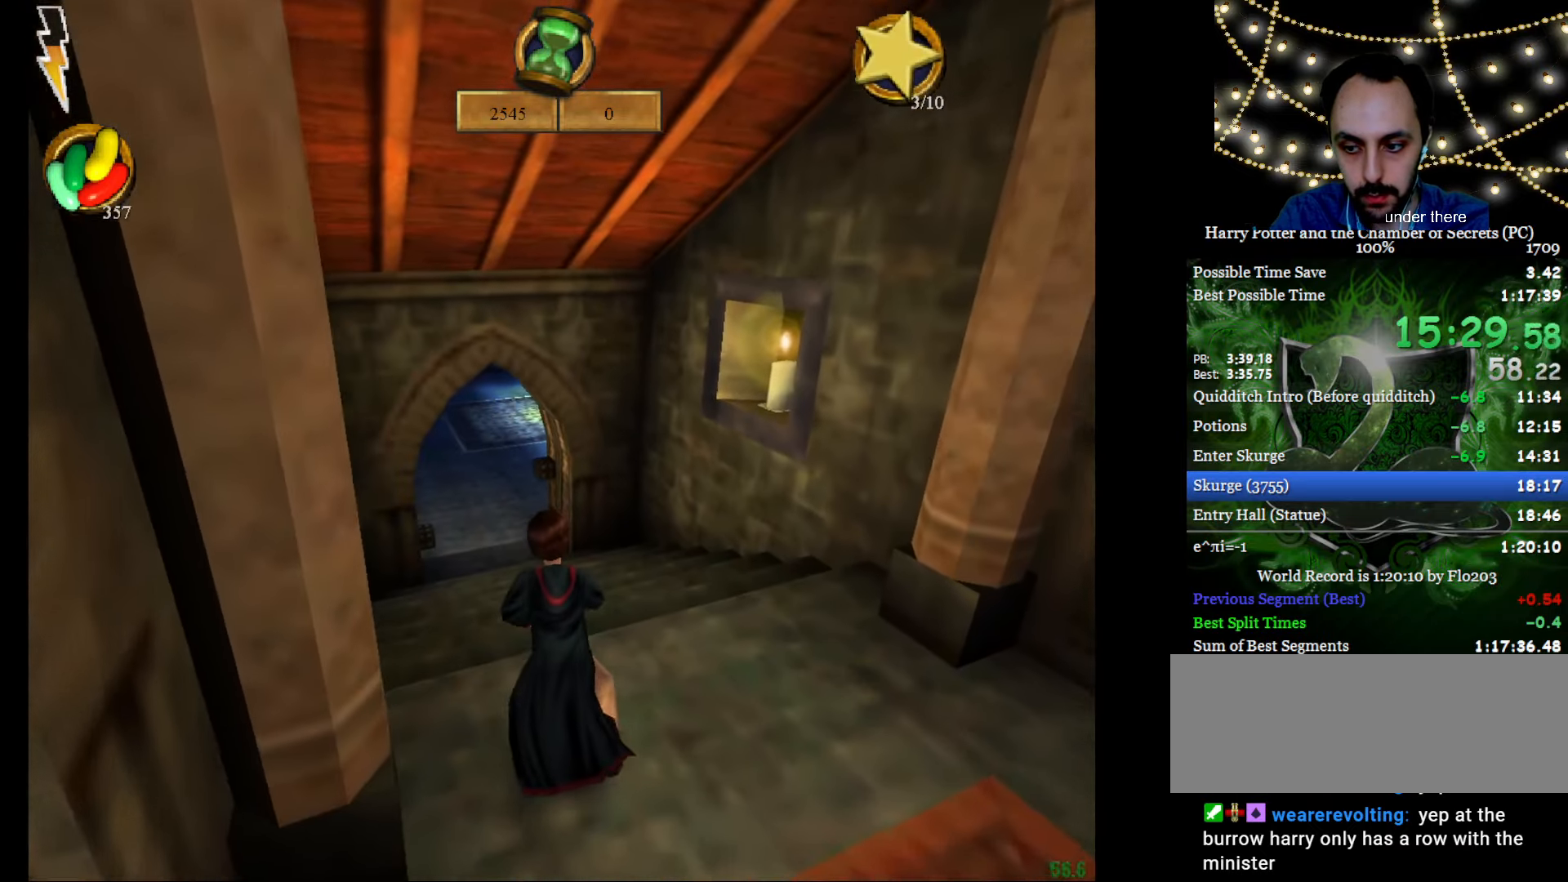
{"keys": ["e", "w"], "mouse": [], "events": []}
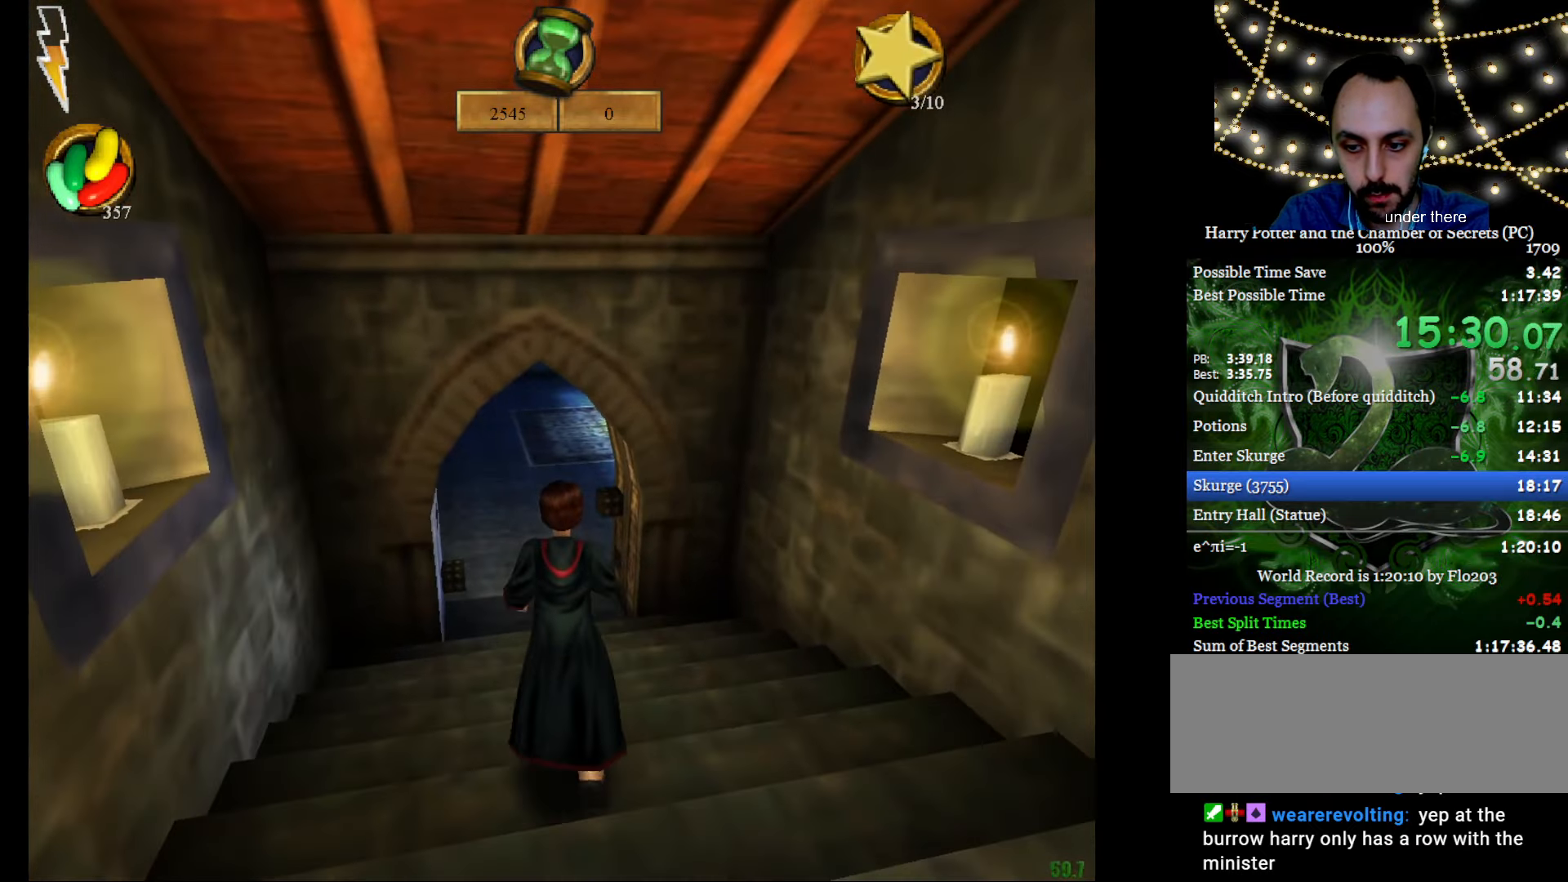
{"keys": ["e", "w"], "mouse": [], "events": [[201, "a", "down"], [301, "a", "up"]]}
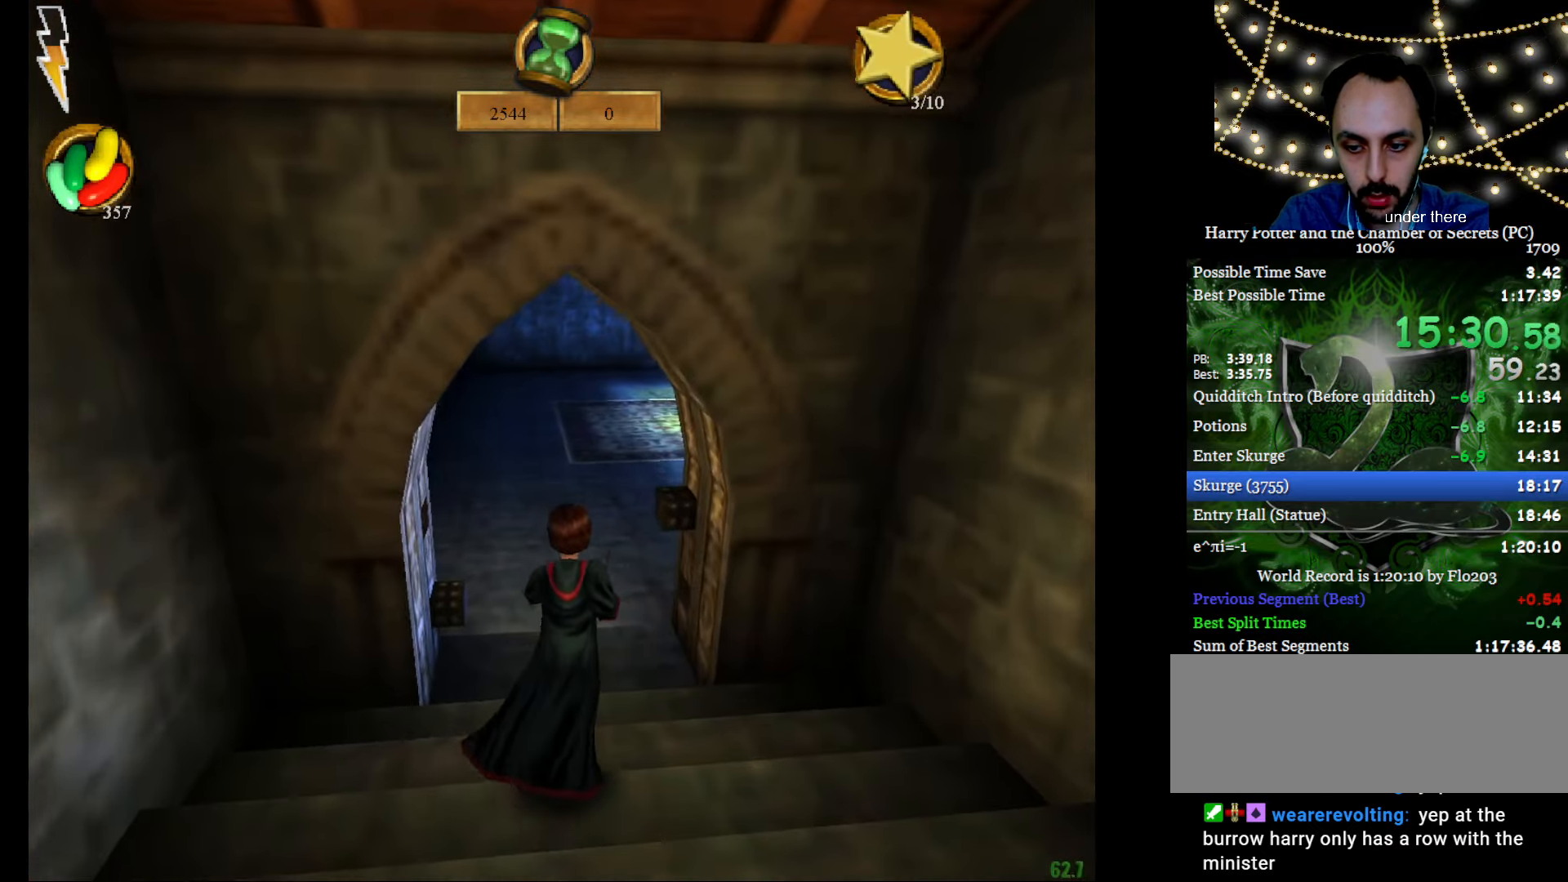
{"keys": ["e", "w"], "mouse": [], "events": []}
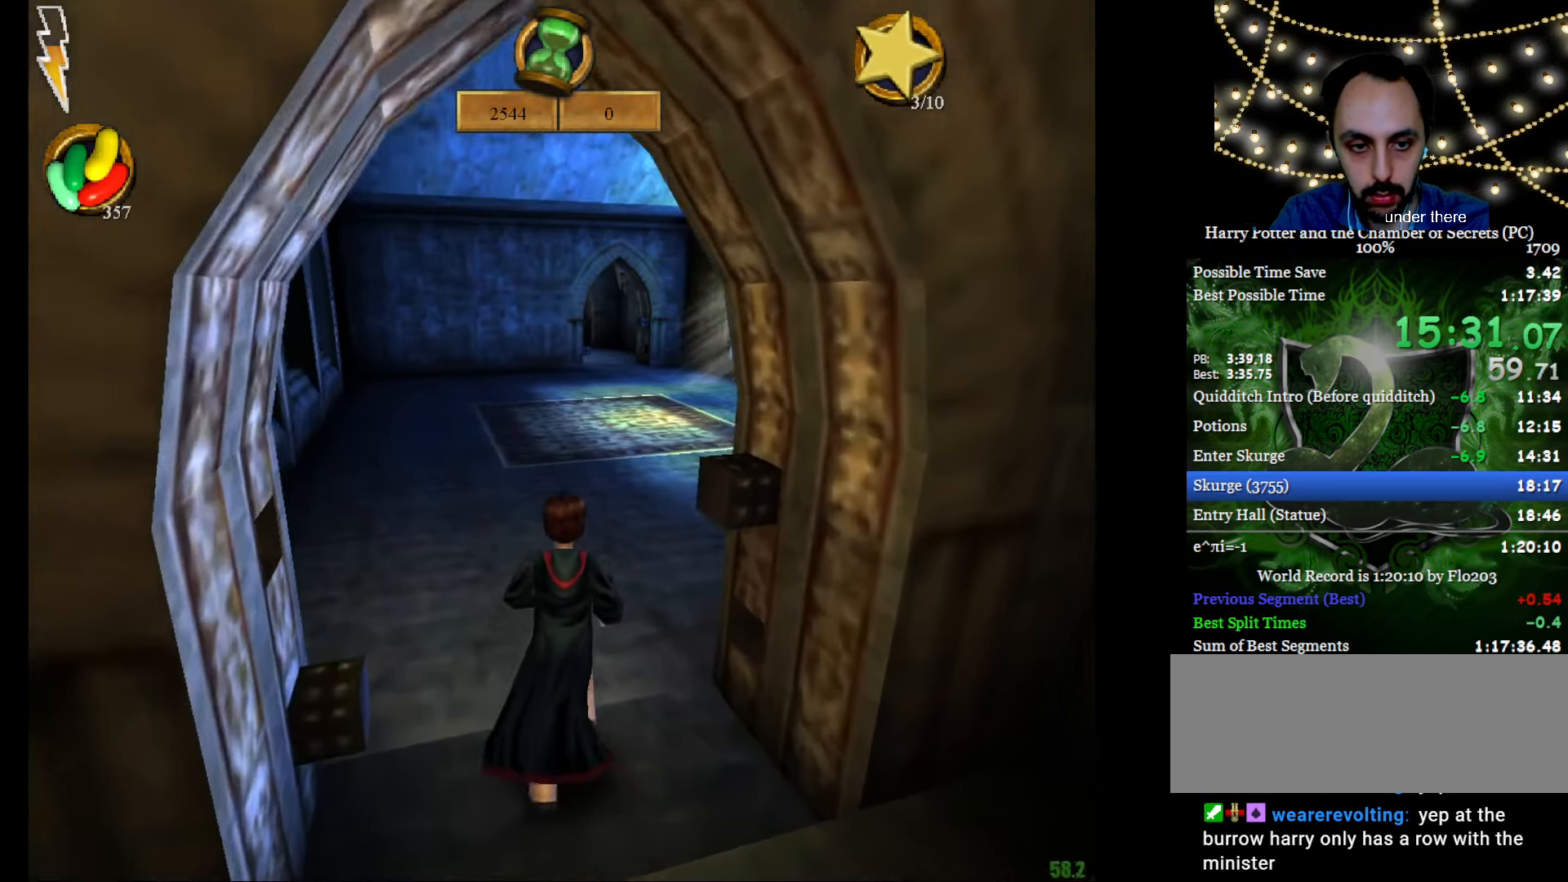
{"keys": ["e", "w"], "mouse": [], "events": []}
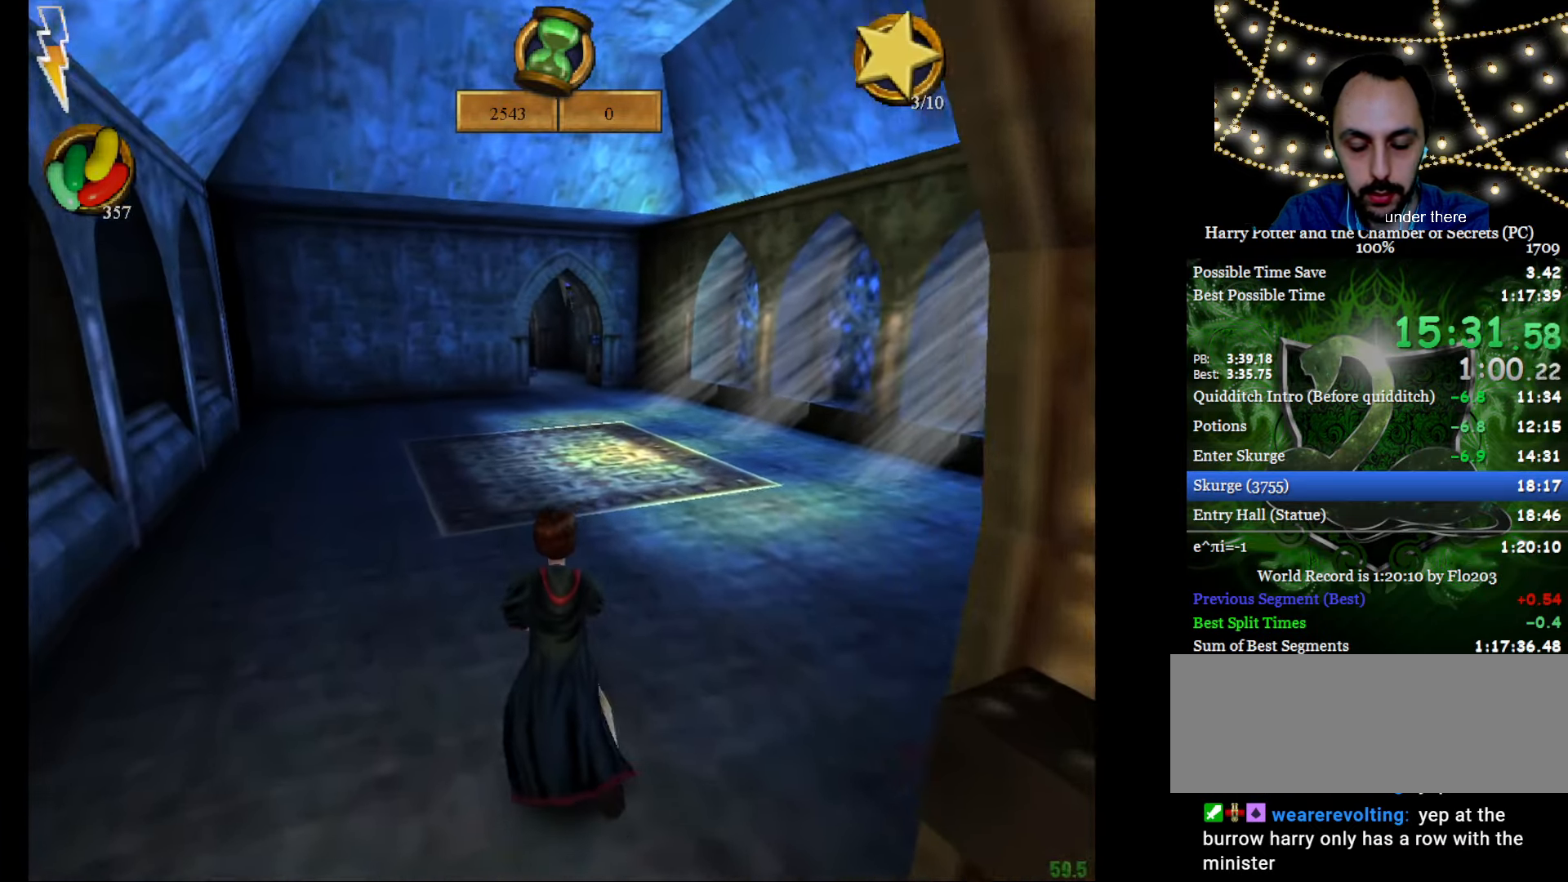
{"keys": ["e", "w"], "mouse": [], "events": []}
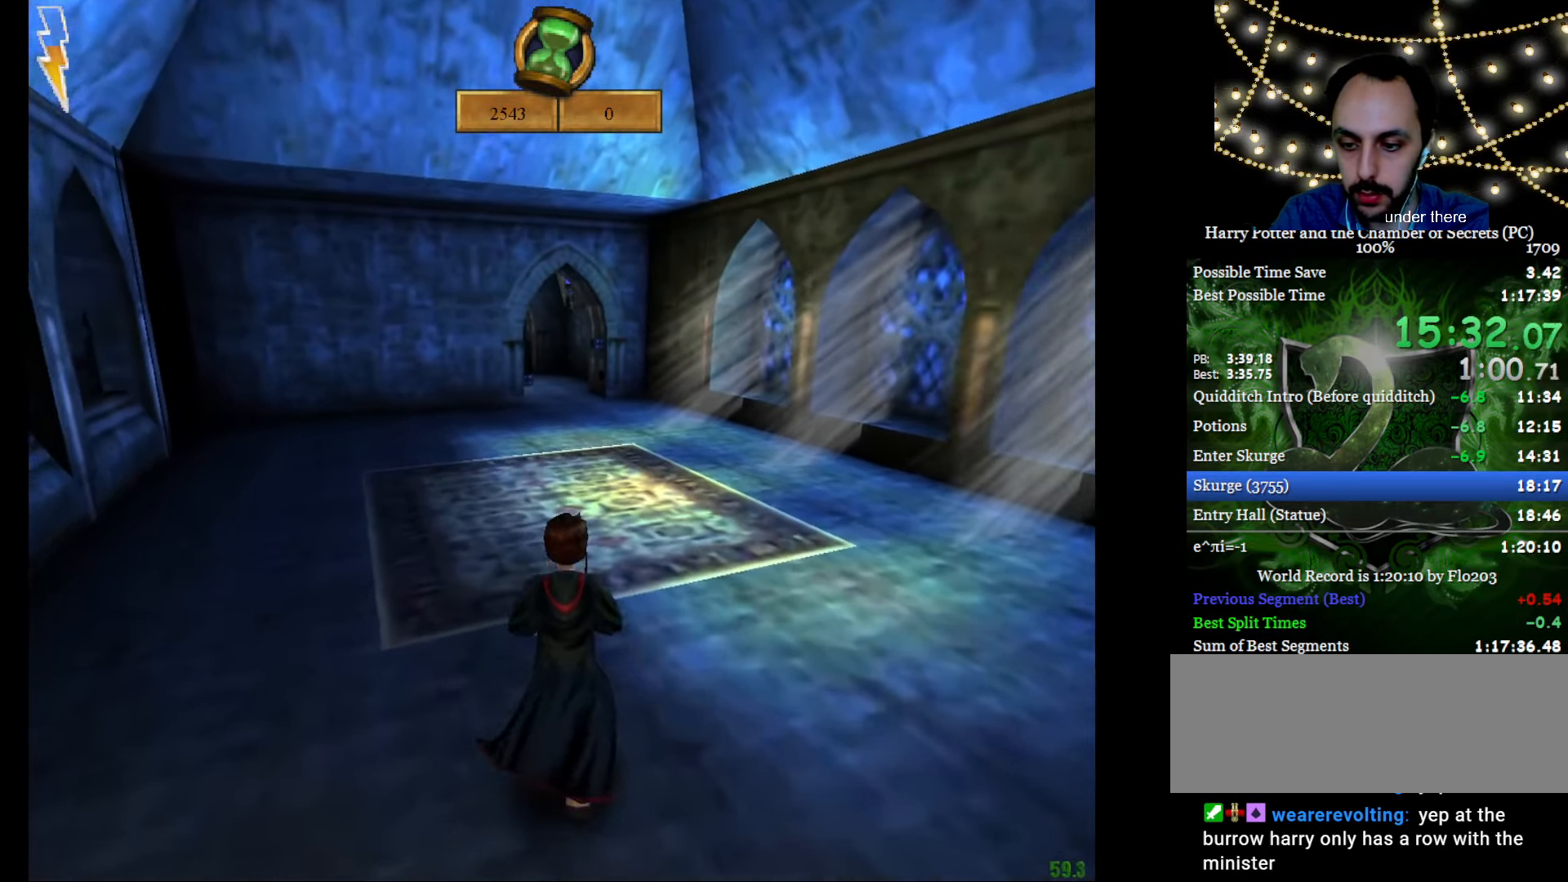
{"keys": ["e", "w"], "mouse": [], "events": []}
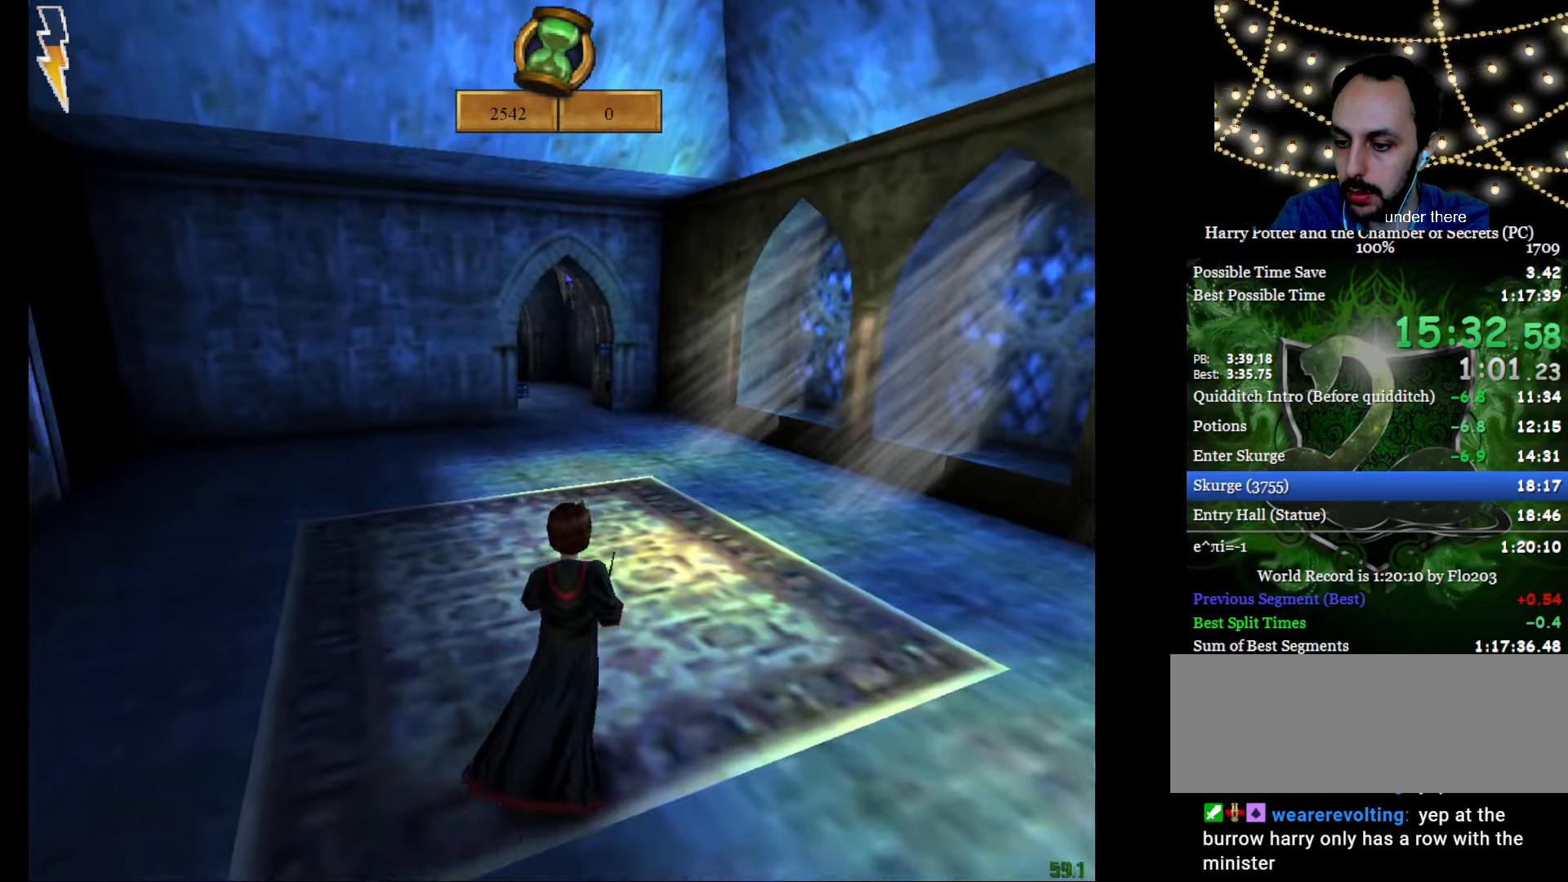
{"keys": ["e", "w"], "mouse": [], "events": []}
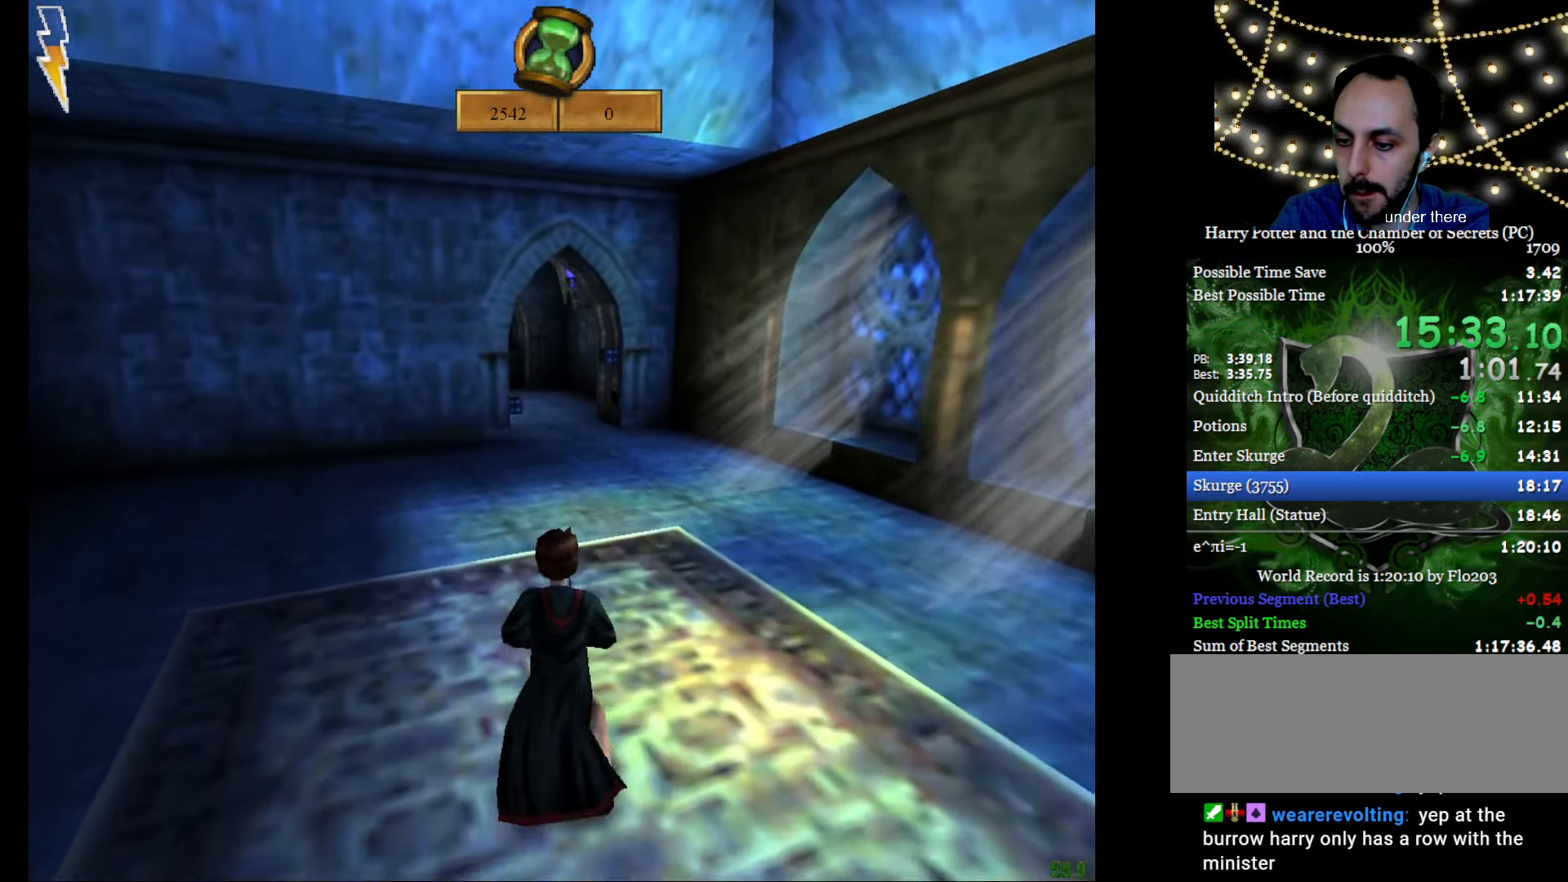
{"keys": ["e", "w"], "mouse": [], "events": []}
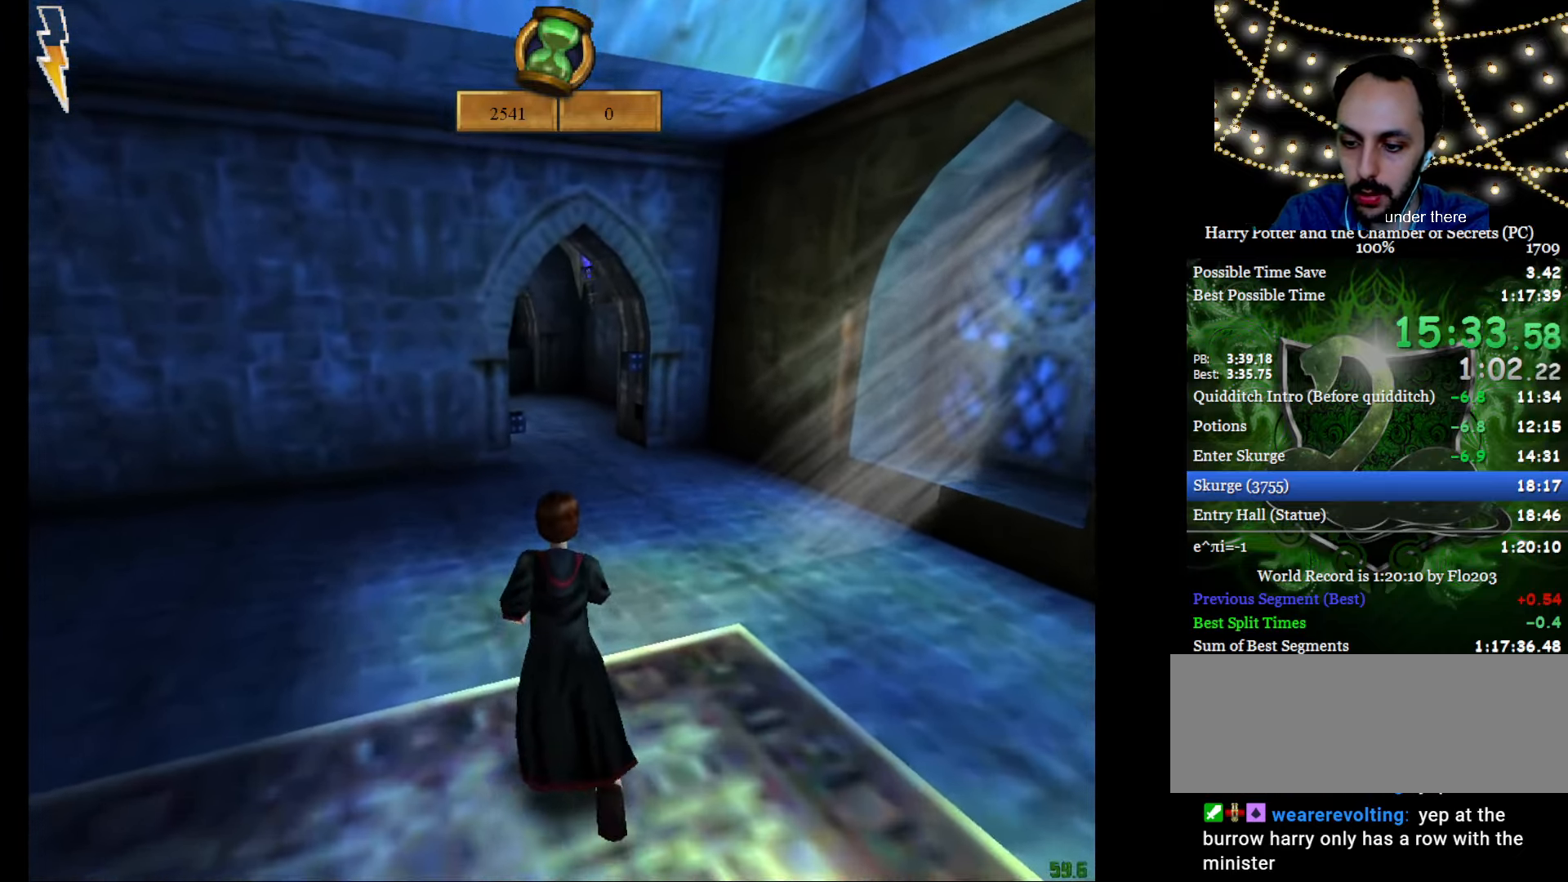
{"keys": ["e", "w"], "mouse": ["right"], "events": [[451, "mouse_right", "down"]]}
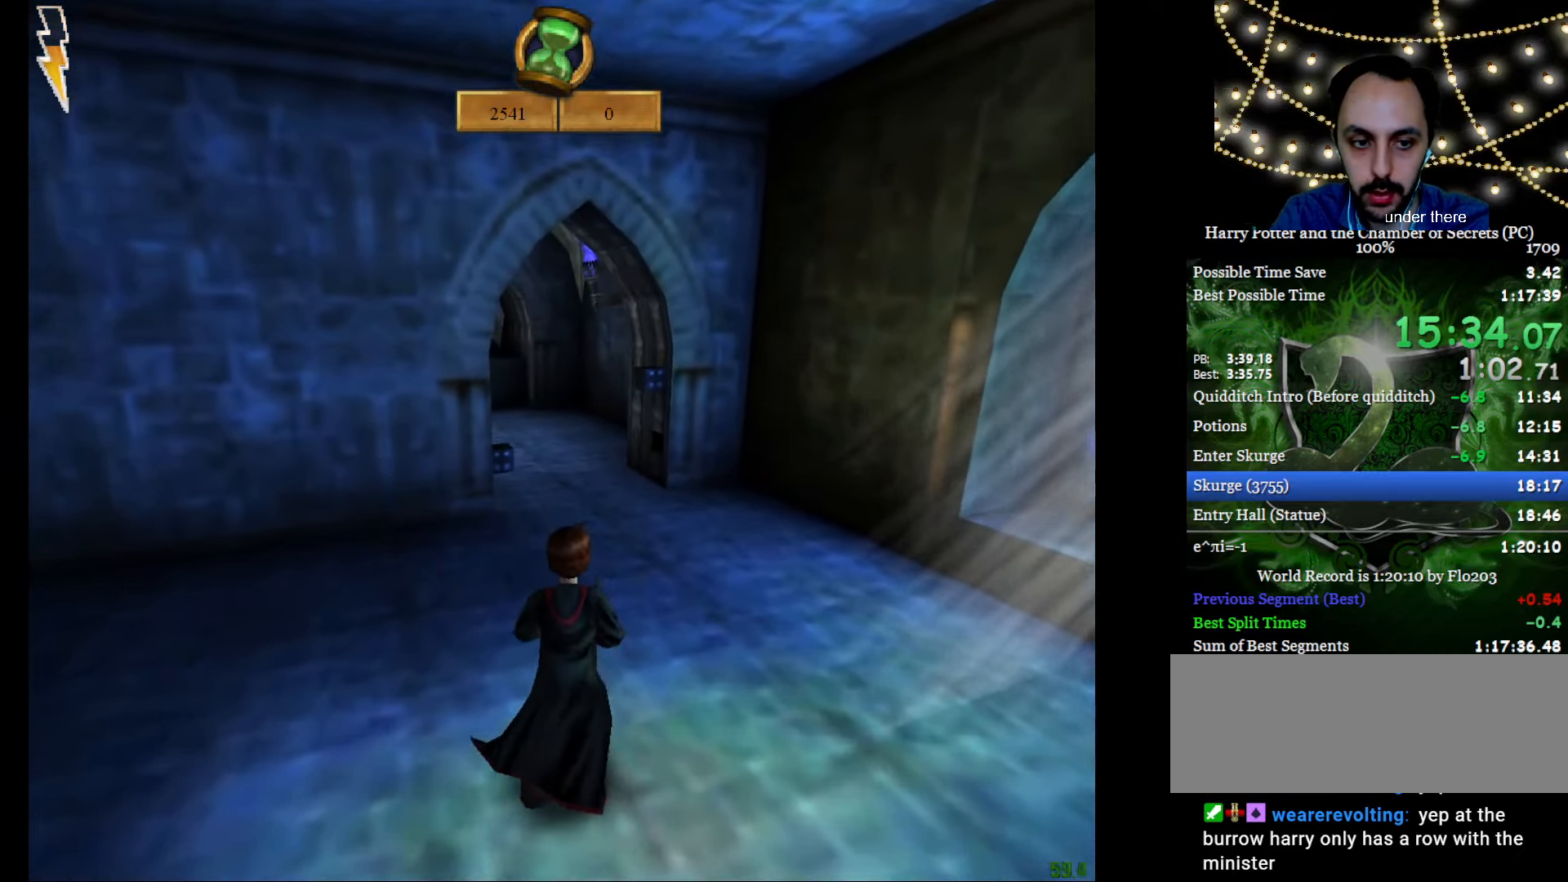
{"keys": ["e", "w"], "mouse": ["right"], "events": []}
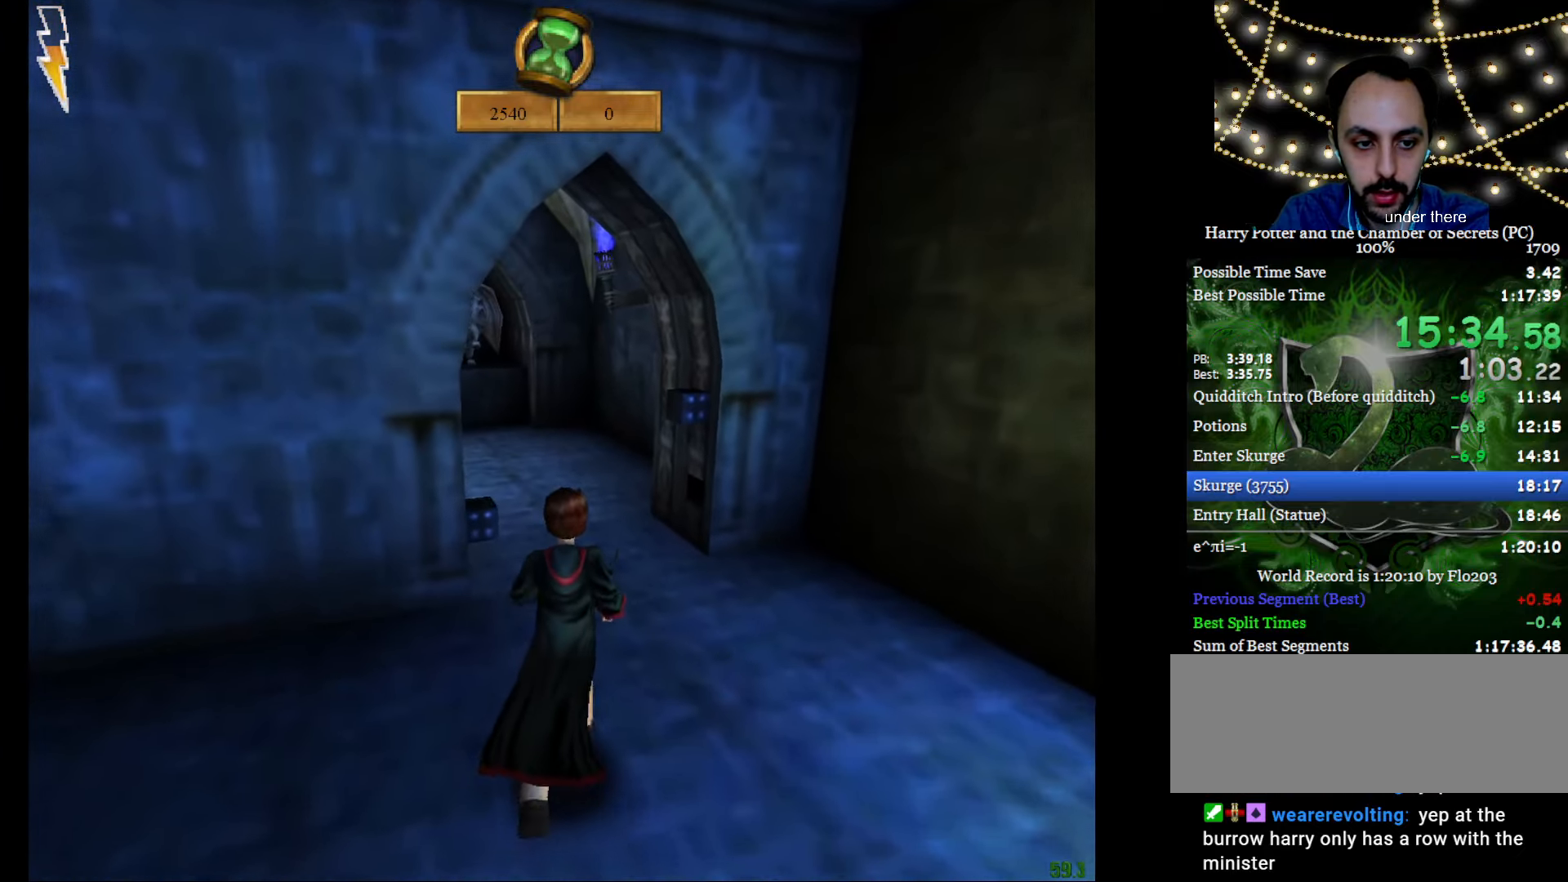
{"keys": ["e", "w"], "mouse": ["right"], "events": []}
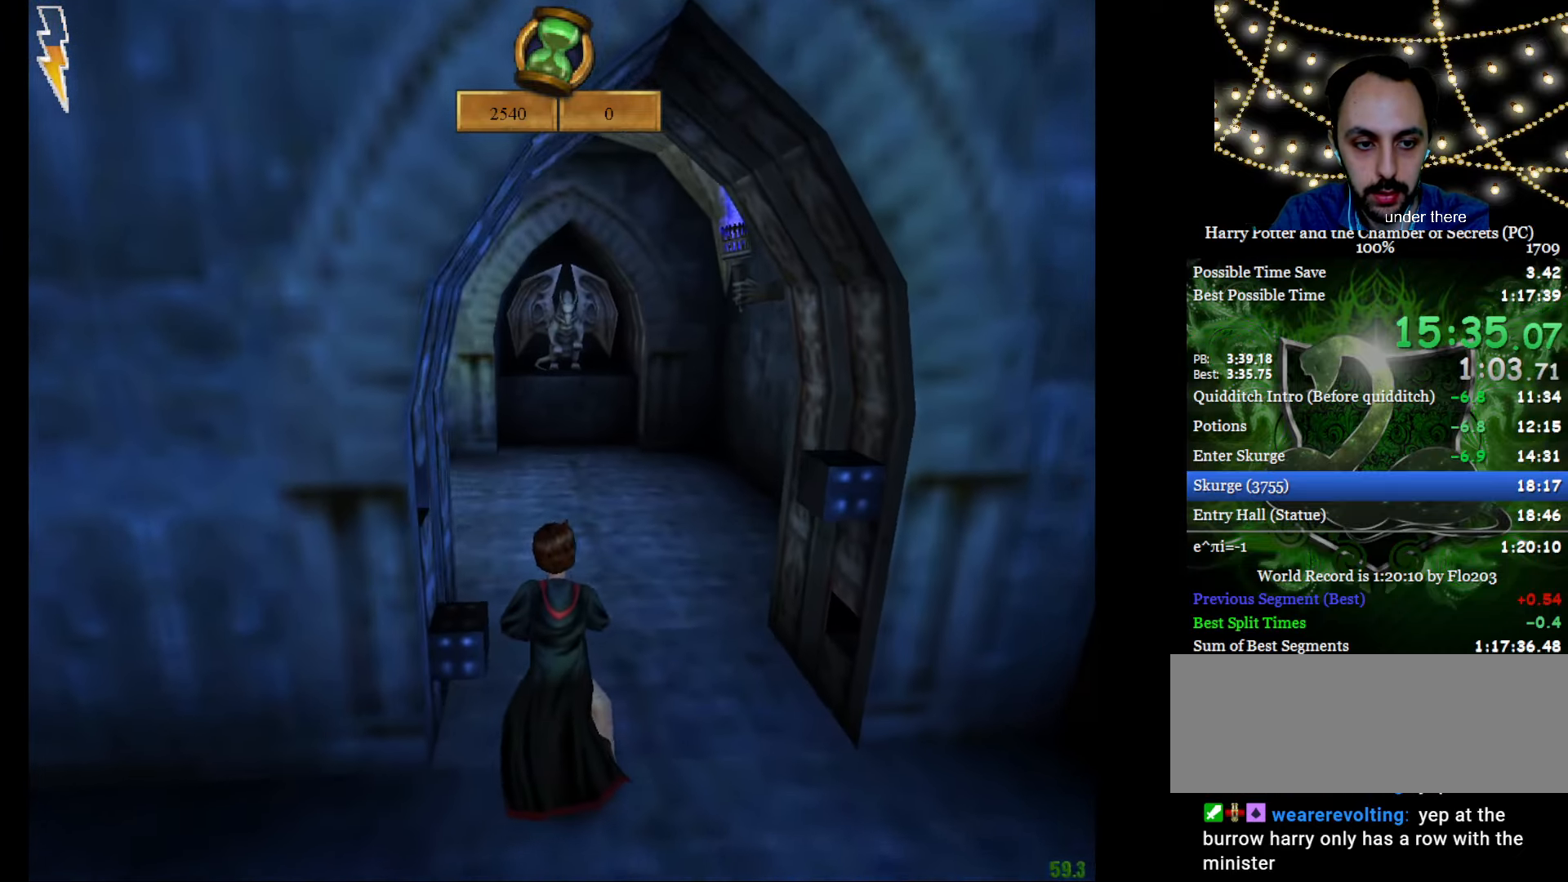
{"keys": ["e", "w"], "mouse": [], "events": [[83, "mouse_right", "up"]]}